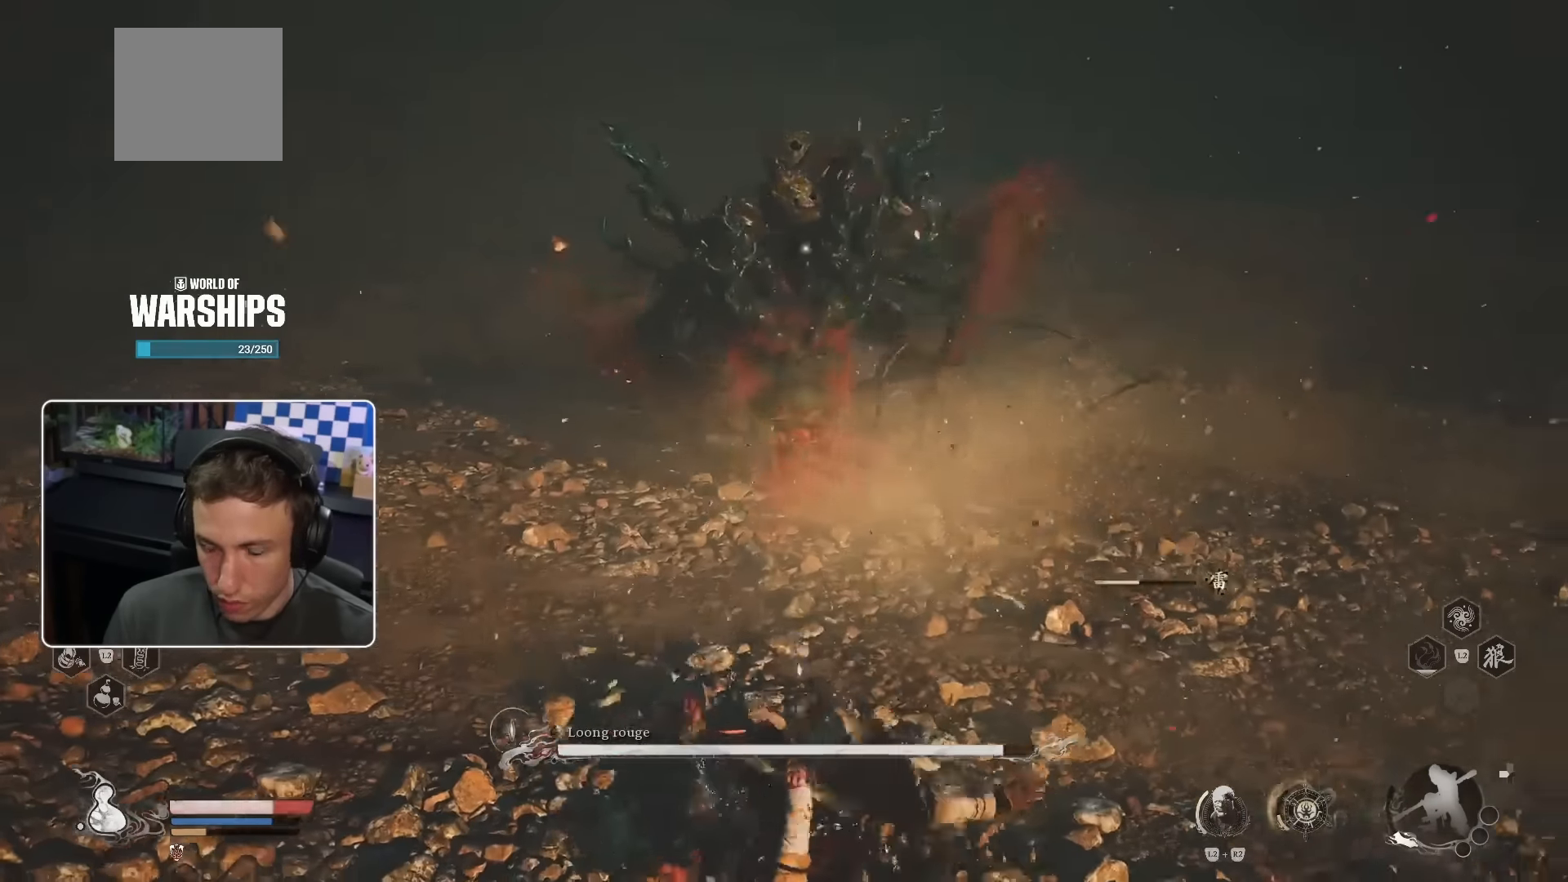
Gameplay with a controller (PlayStation layout); each line is a JSON object with the inputs held at the frame after it. "events" lists button and stick changes between this image and that frame as [ms after this image, input, new state], when the widget could be followed in between. Not read: L3 R2.
{"buttons": ["CIRCLE"], "left_stick": "up", "right_stick": "center", "events": [[50, "CIRCLE", "down"], [266, "CIRCLE", "up"], [350, "CIRCLE", "down"], [383, "CIRCLE", "up"], [483, "CIRCLE", "down"]]}
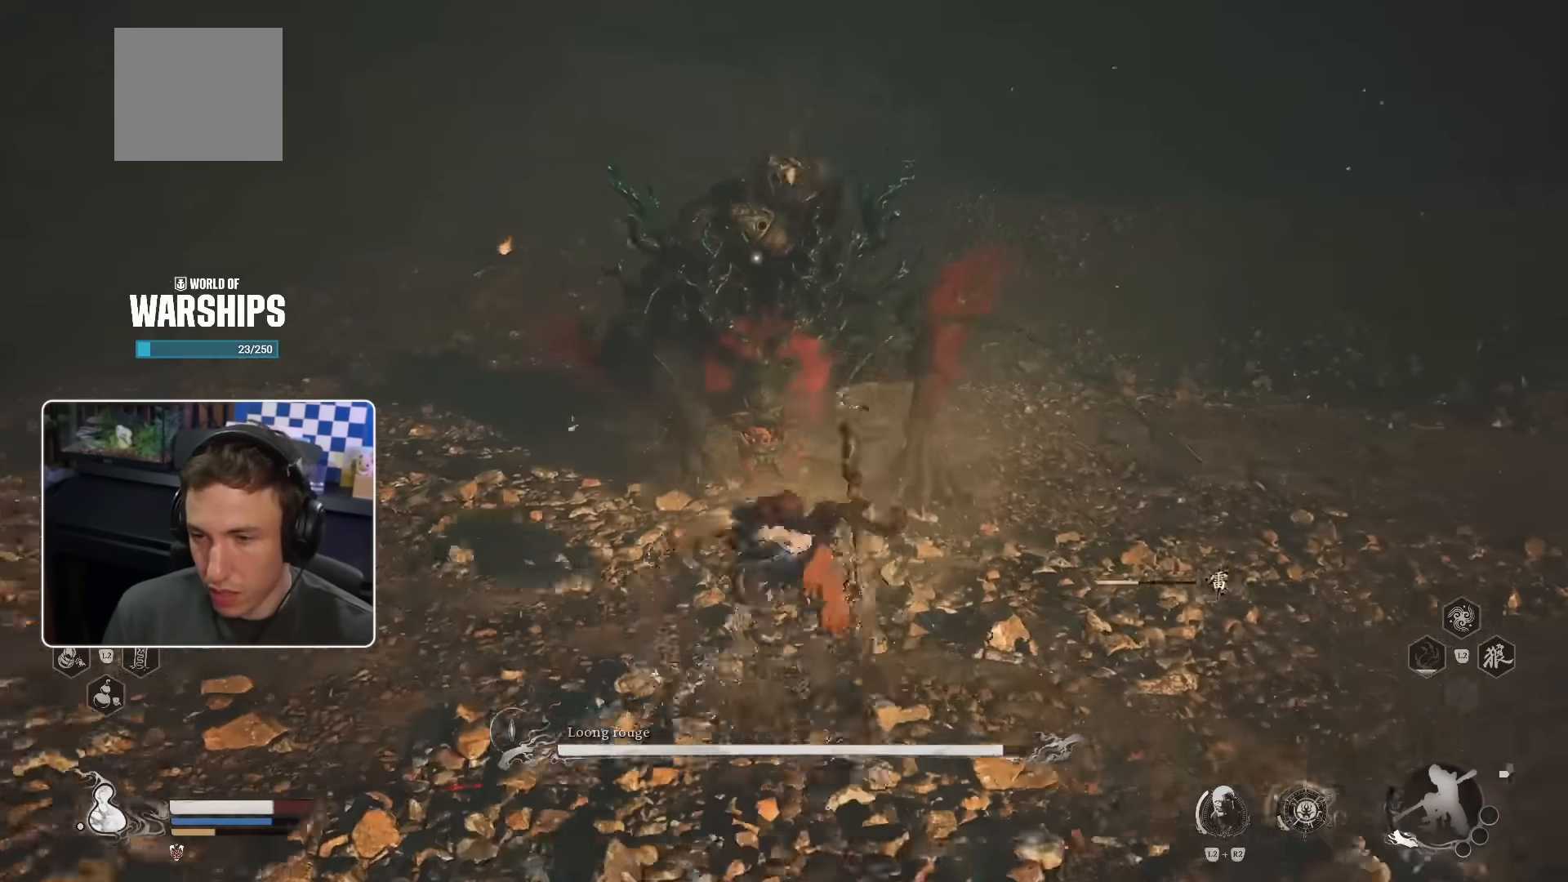
{"buttons": ["R1"], "left_stick": "up", "right_stick": "center", "events": [[50, "CIRCLE", "up"], [283, "R1", "down"], [383, "R1", "up"], [483, "R1", "down"]]}
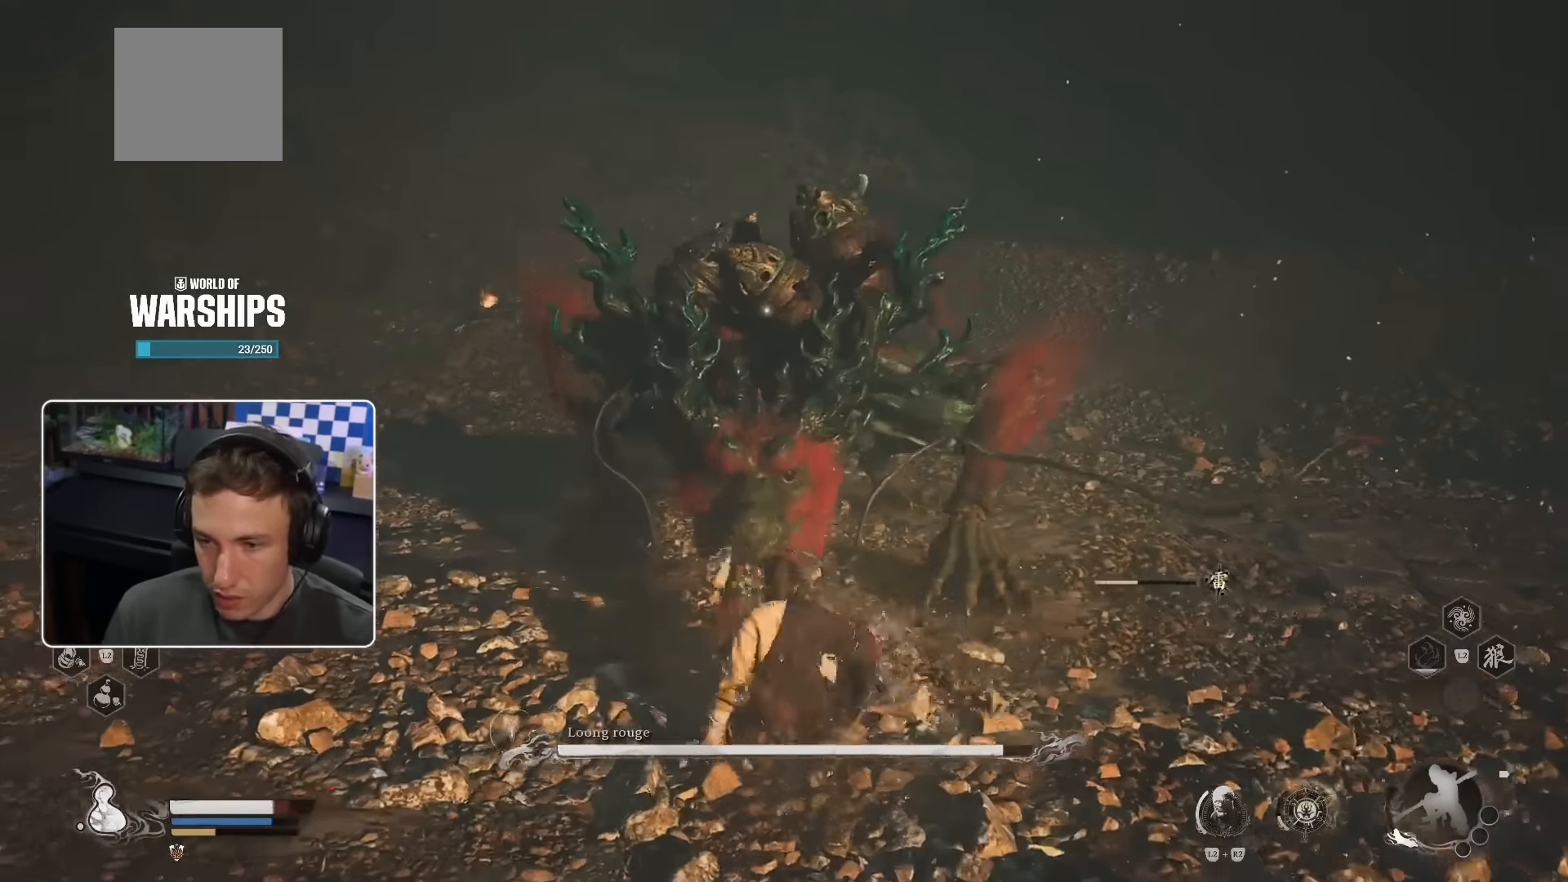
{"buttons": ["R1"], "left_stick": "up", "right_stick": "center", "events": [[50, "R1", "up"], [100, "R1", "down"], [166, "R1", "up"], [216, "R1", "down"], [316, "R1", "up"], [383, "R1", "down"], [450, "R1", "up"], [500, "R1", "down"]]}
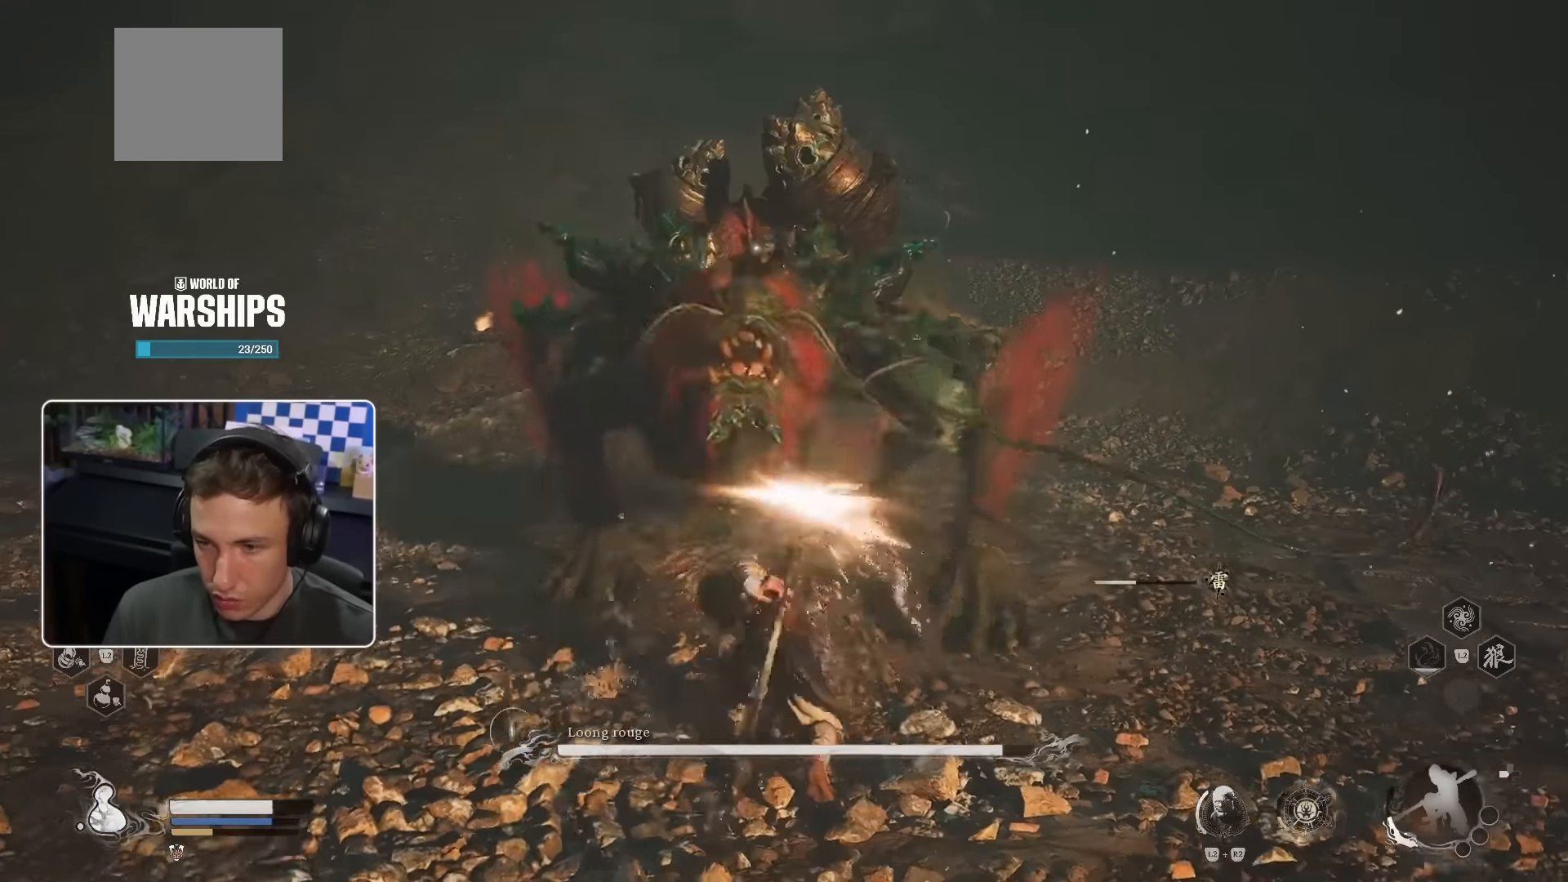
{"buttons": [], "left_stick": "up", "right_stick": "center", "events": [[83, "R1", "up"], [133, "R1", "down"], [216, "R1", "up"]]}
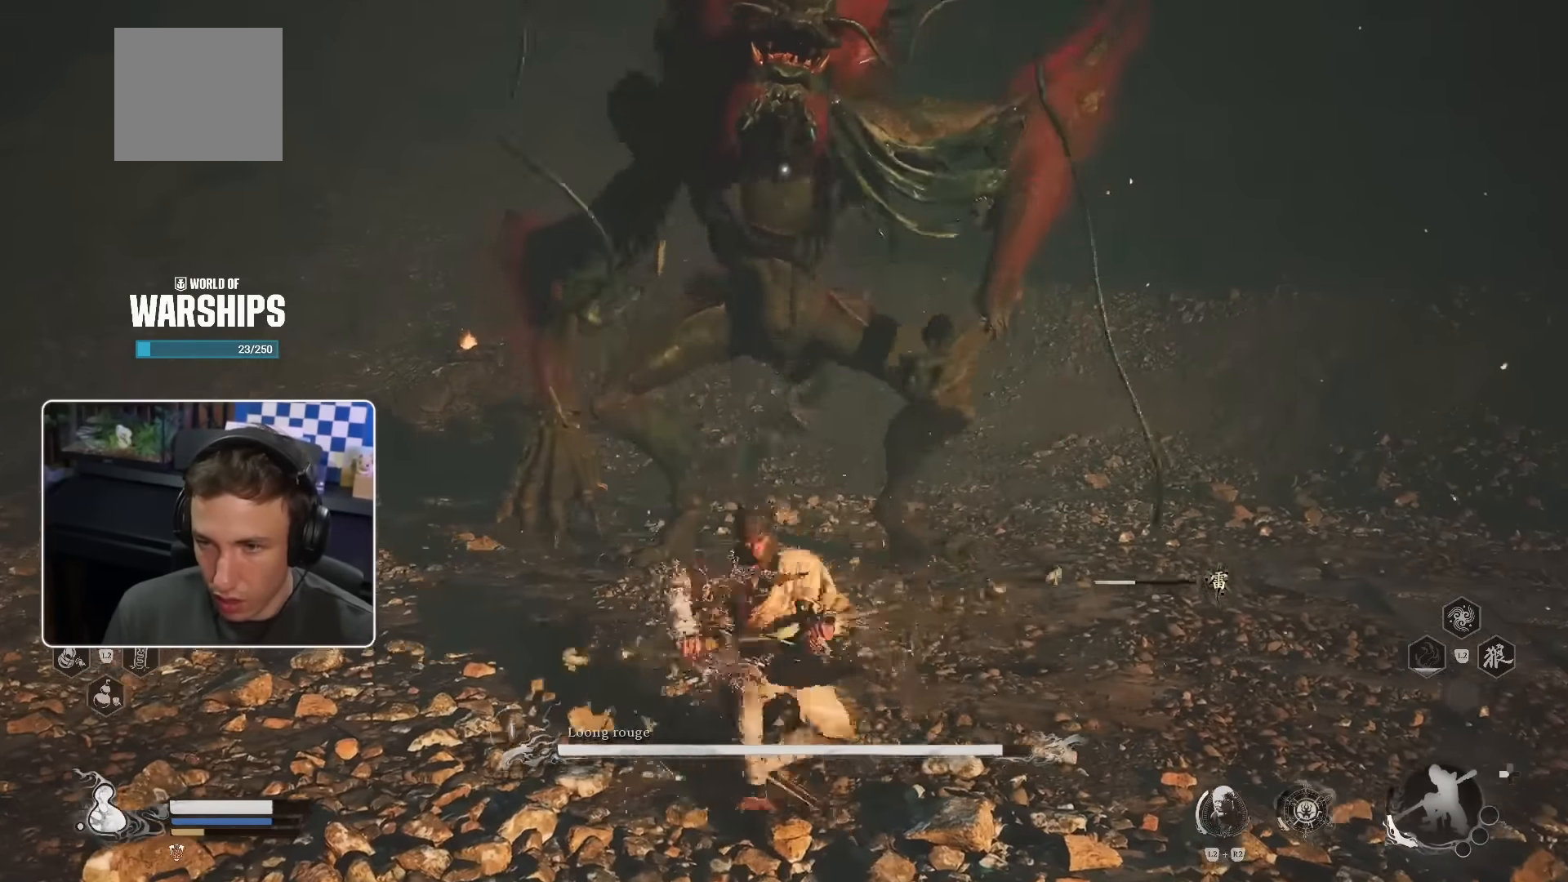
{"buttons": [], "left_stick": "up-left", "right_stick": "center", "events": [[200, "left_stick", "up-left"], [333, "CIRCLE", "down"], [433, "CIRCLE", "up"]]}
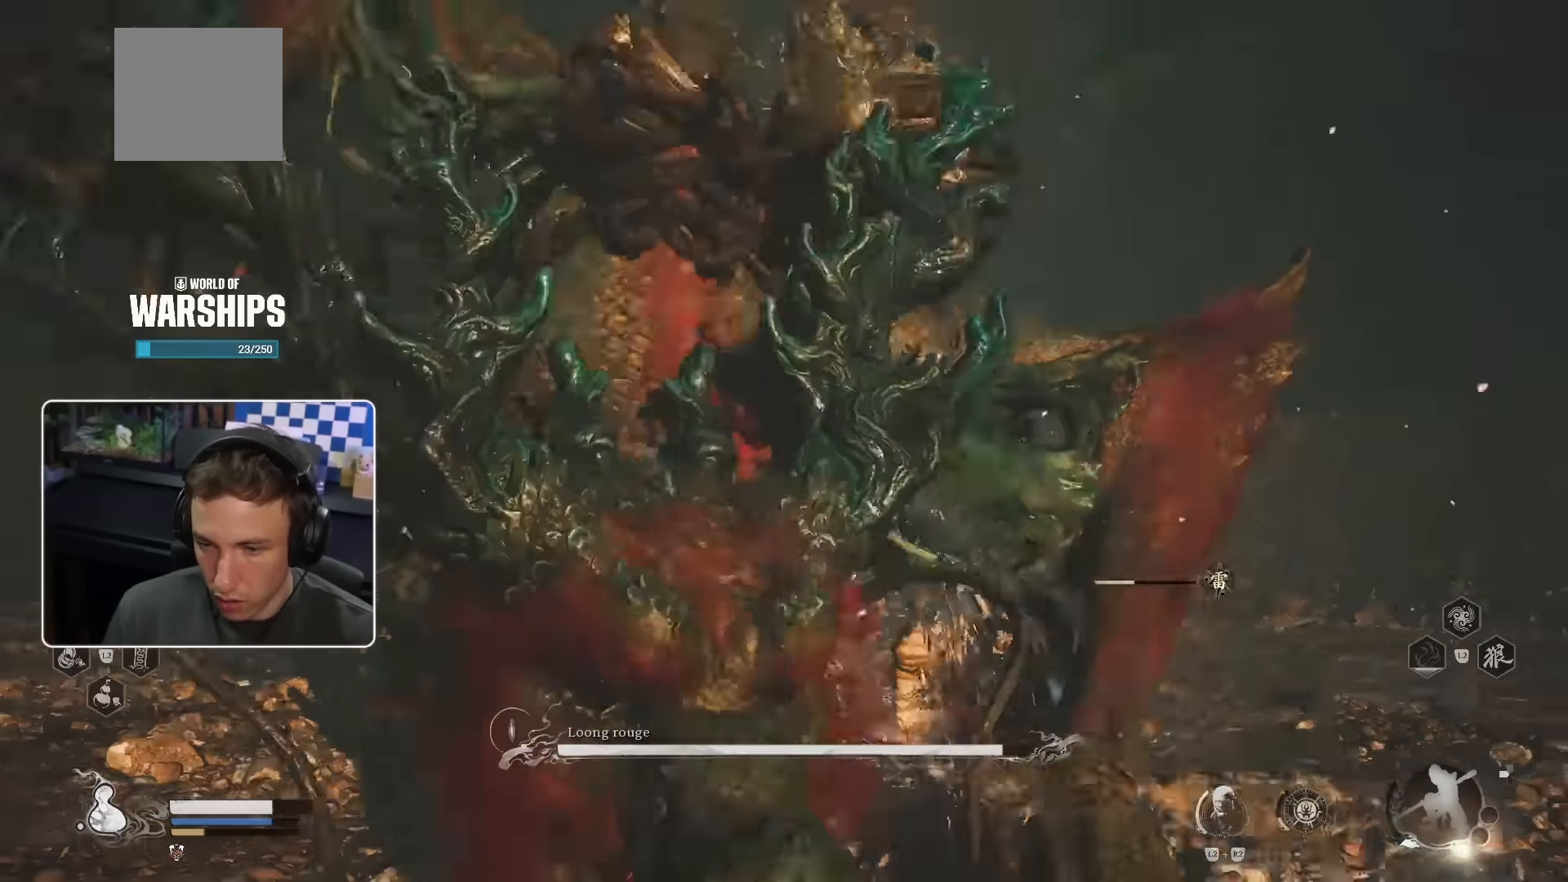
{"buttons": ["R1"], "left_stick": "up", "right_stick": "center", "events": [[83, "right_stick", "down-right"], [283, "left_stick", "up"], [300, "R1", "down"], [300, "right_stick", "center"], [366, "DPAD_DOWN", "down"], [383, "DPAD_DOWN", "up"], [400, "R1", "up"], [483, "R1", "down"]]}
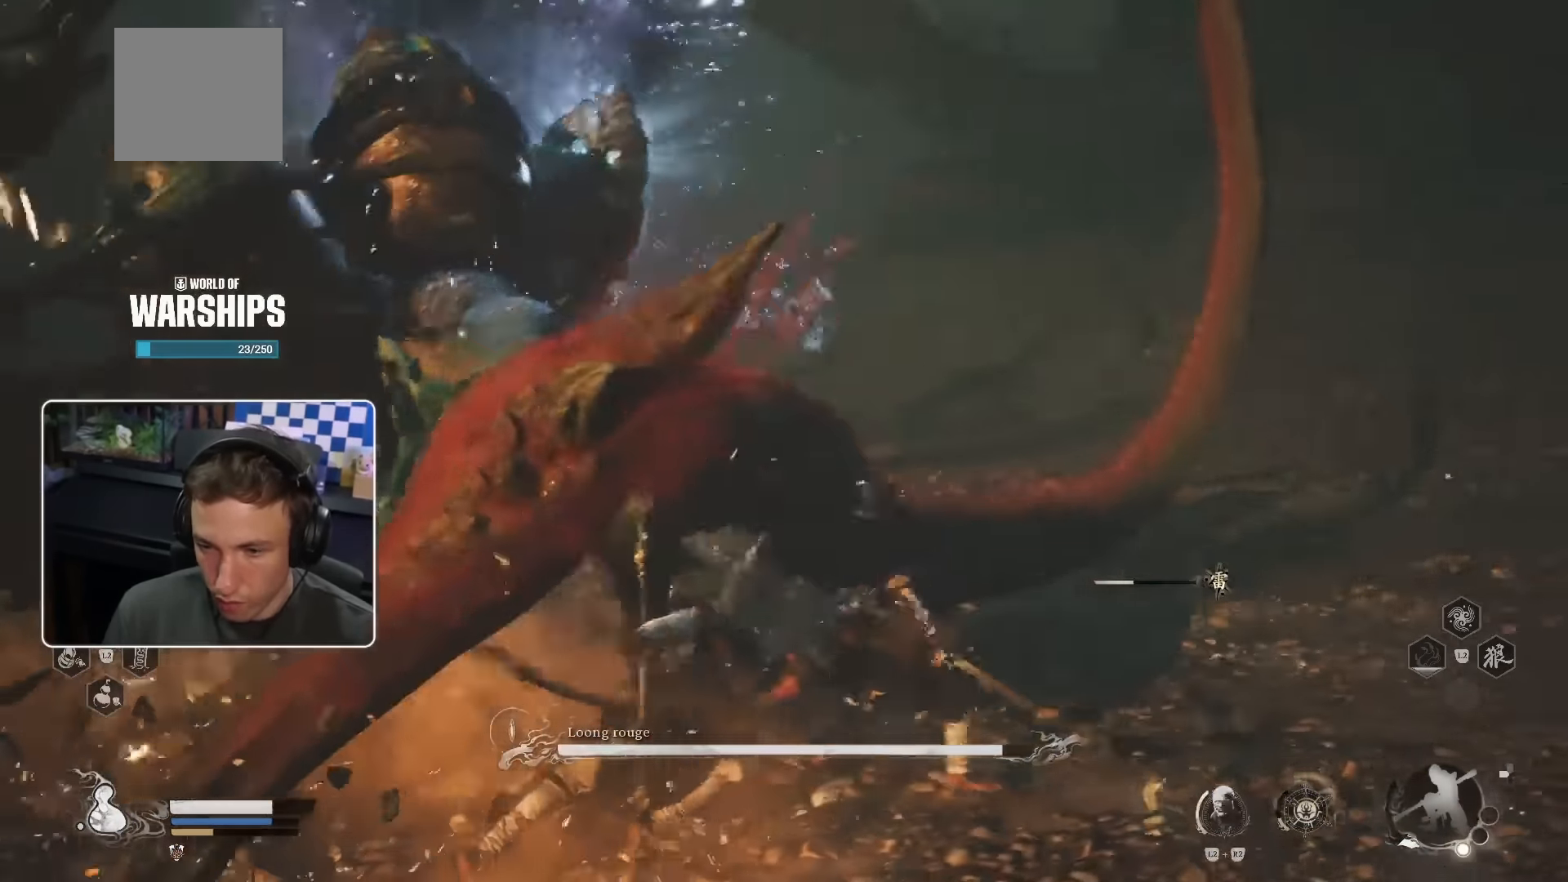
{"buttons": [], "left_stick": "up", "right_stick": "center", "events": [[33, "R1", "up"], [116, "R1", "down"], [183, "R1", "up"], [233, "R1", "down"], [316, "R1", "up"], [383, "R1", "down"], [433, "R1", "up"]]}
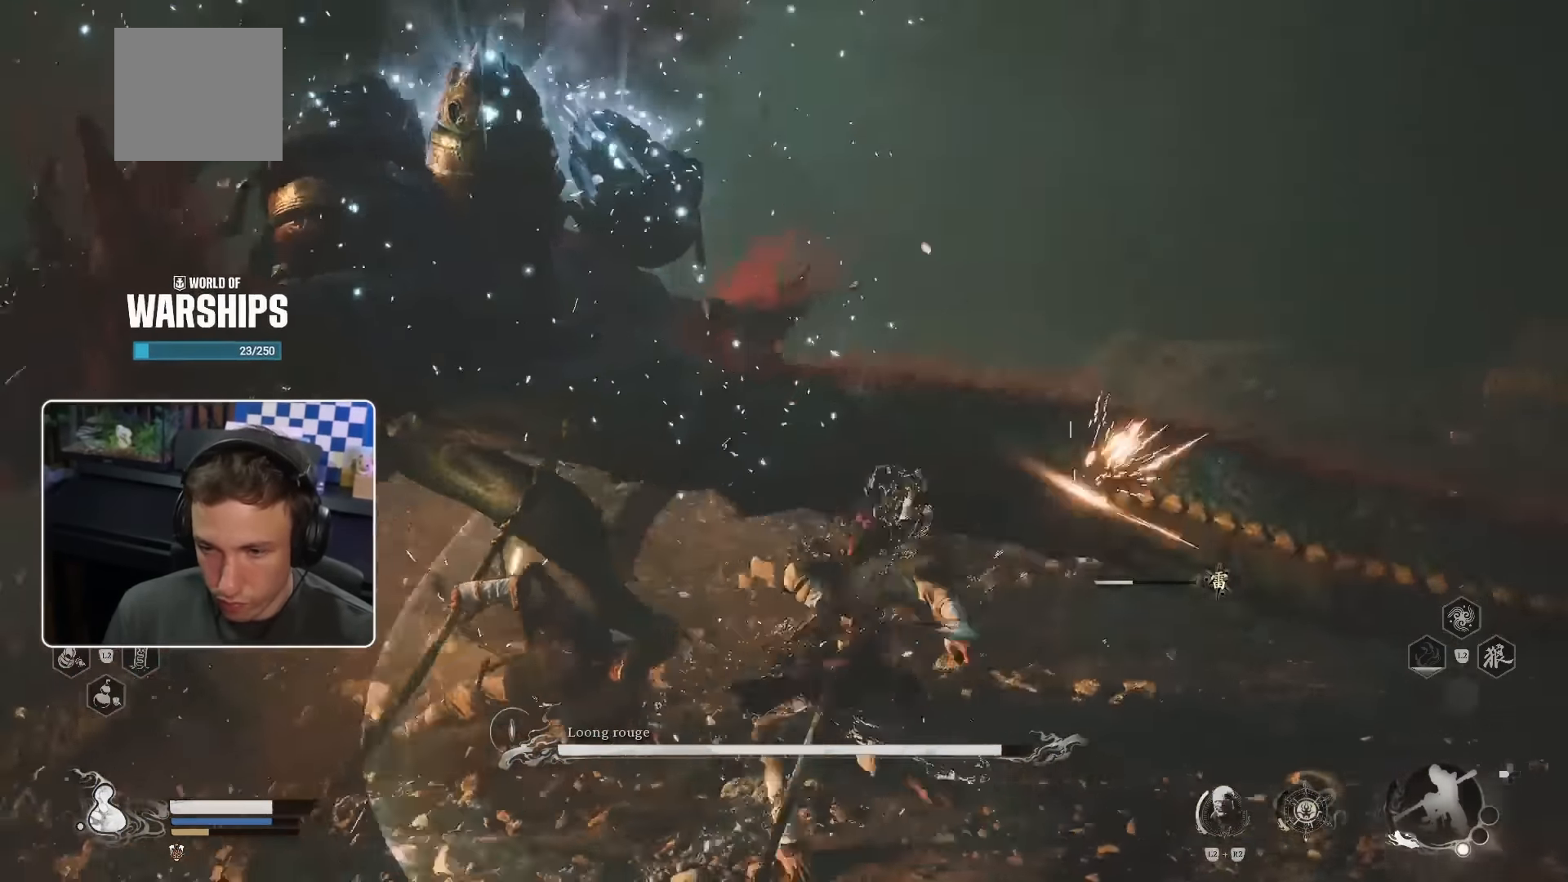
{"buttons": [], "left_stick": "up", "right_stick": "center", "events": [[33, "R1", "down"], [83, "R1", "up"], [150, "R1", "down"], [200, "R1", "up"], [283, "R1", "down"], [350, "R1", "up"], [433, "R1", "down"], [483, "R1", "up"]]}
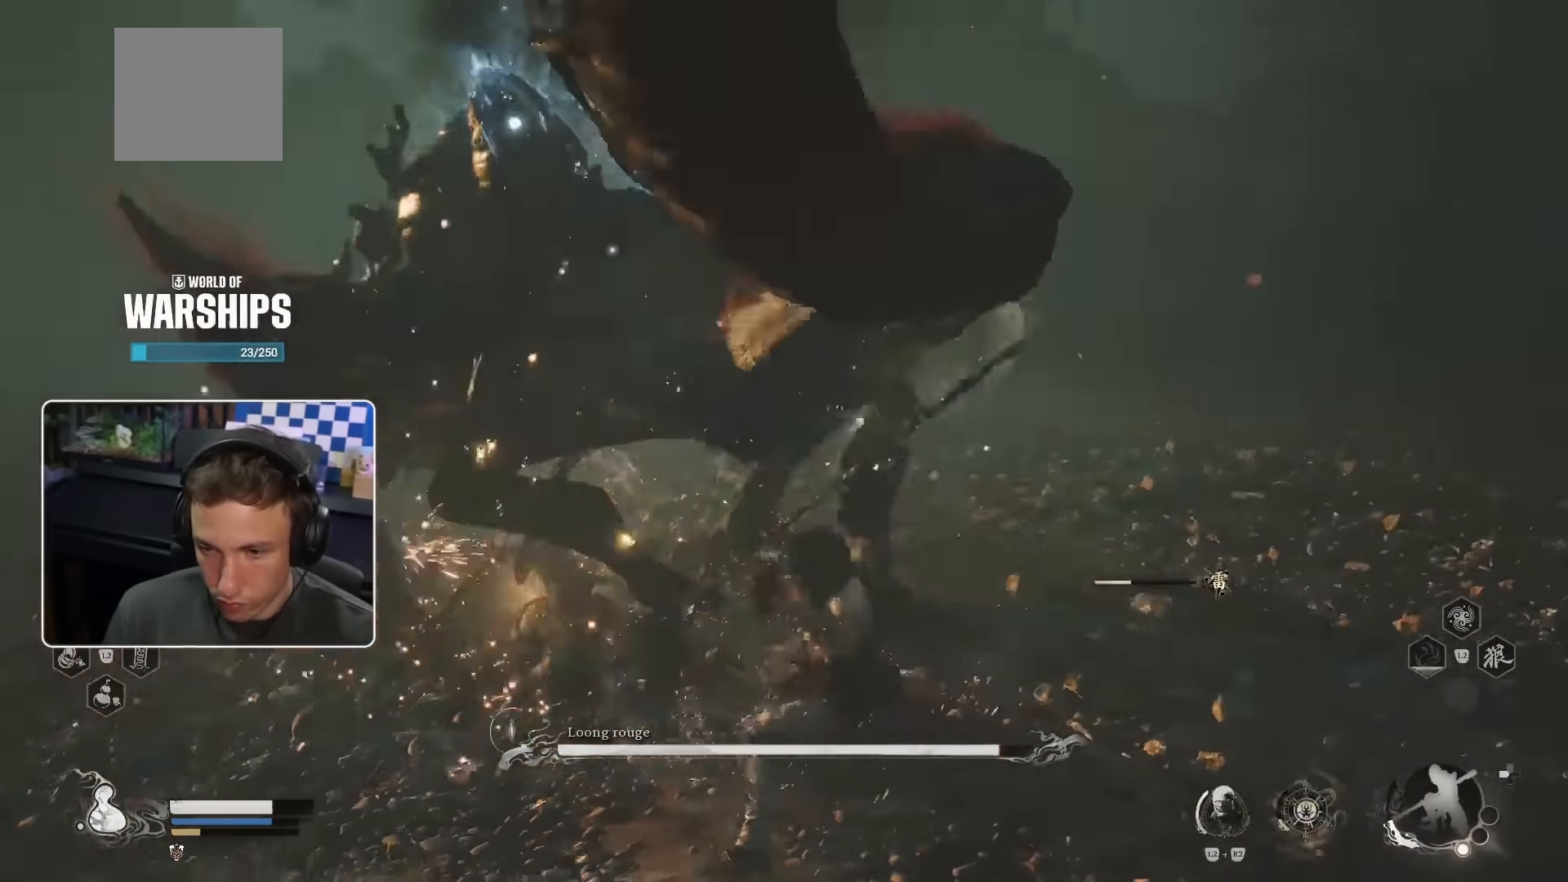
{"buttons": ["R1"], "left_stick": "up", "right_stick": "center", "events": [[50, "R1", "down"], [133, "R1", "up"], [200, "R1", "down"], [300, "R1", "up"], [366, "R1", "down"], [400, "R1", "up"], [483, "R1", "down"]]}
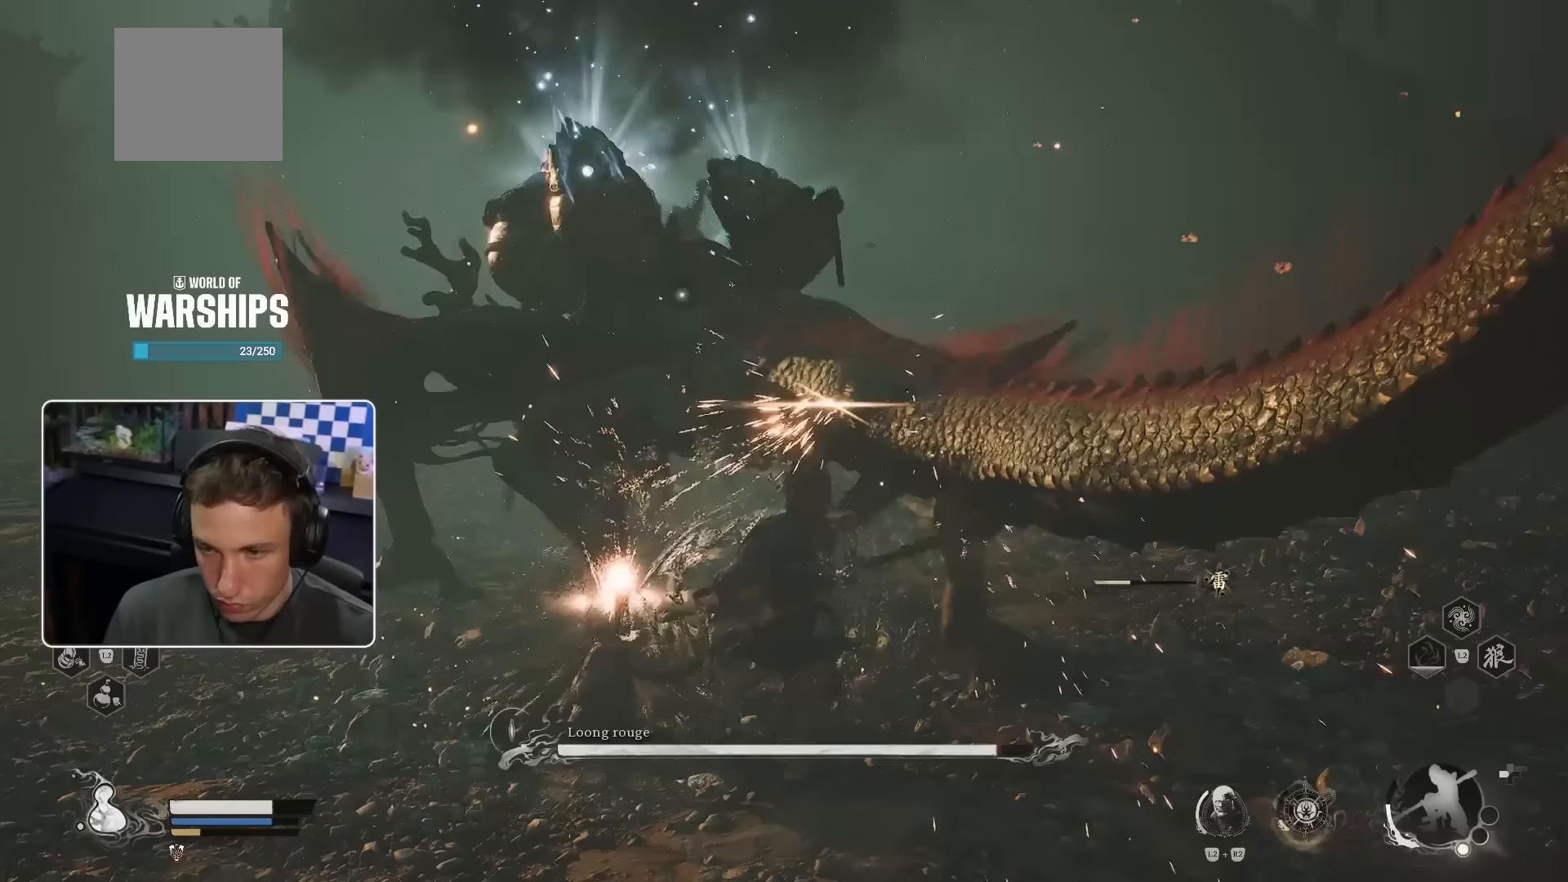
{"buttons": [], "left_stick": "up", "right_stick": "center", "events": [[50, "R1", "up"], [150, "R1", "down"], [200, "R1", "up"], [300, "R1", "down"], [350, "R1", "up"], [433, "R1", "down"], [500, "R1", "up"]]}
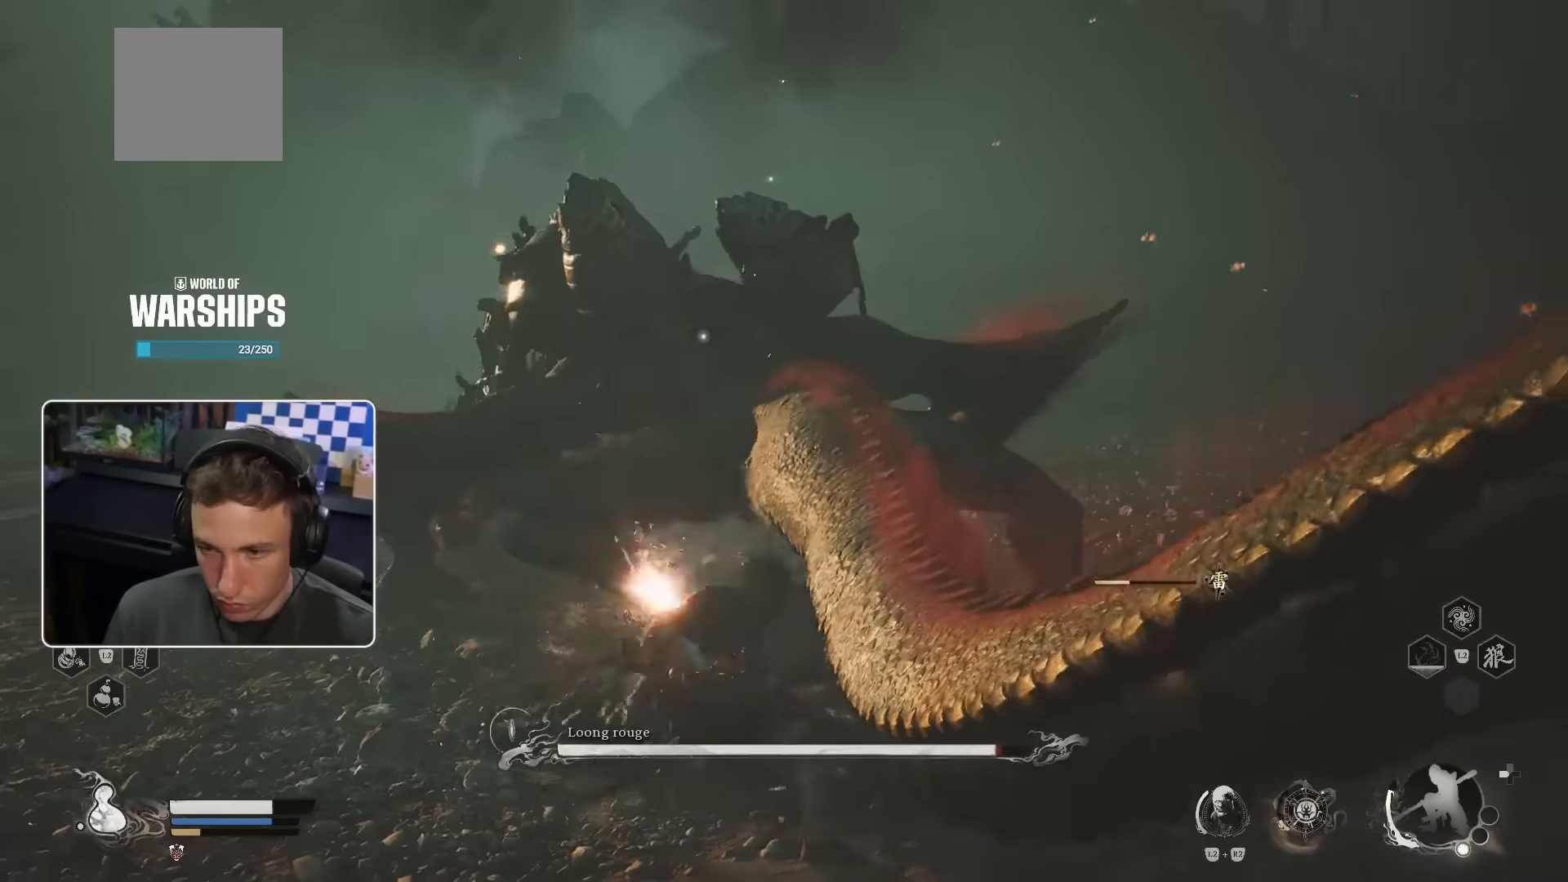
{"buttons": [], "left_stick": "up", "right_stick": "center", "events": [[67, "R1", "down"], [133, "R1", "up"], [200, "R1", "down"], [300, "R1", "up"], [367, "R1", "down"], [433, "R1", "up"]]}
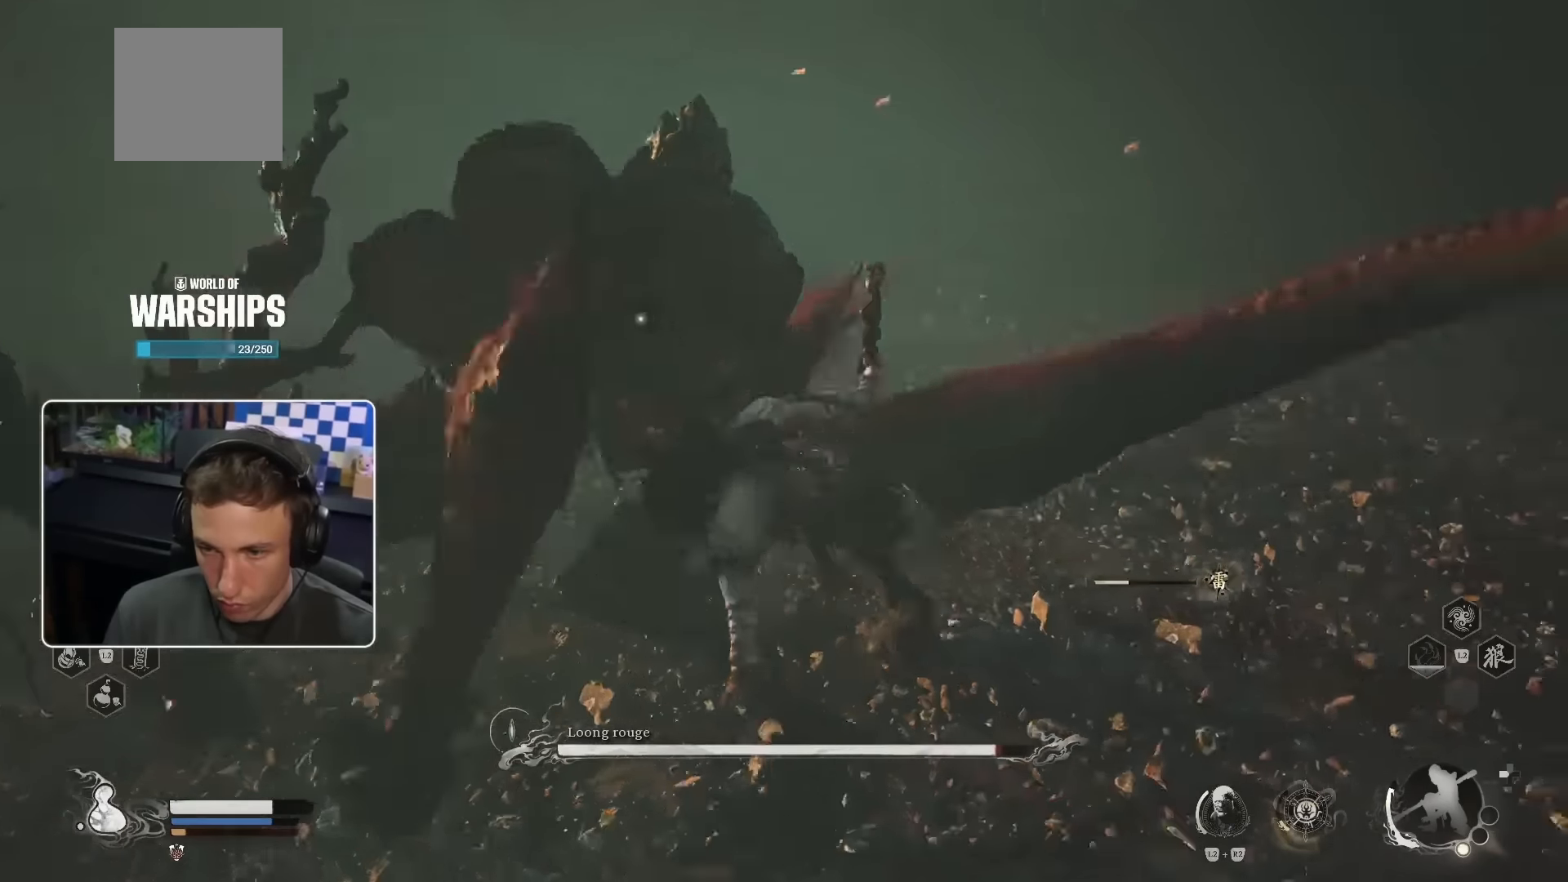
{"buttons": [], "left_stick": "up", "right_stick": "center", "events": []}
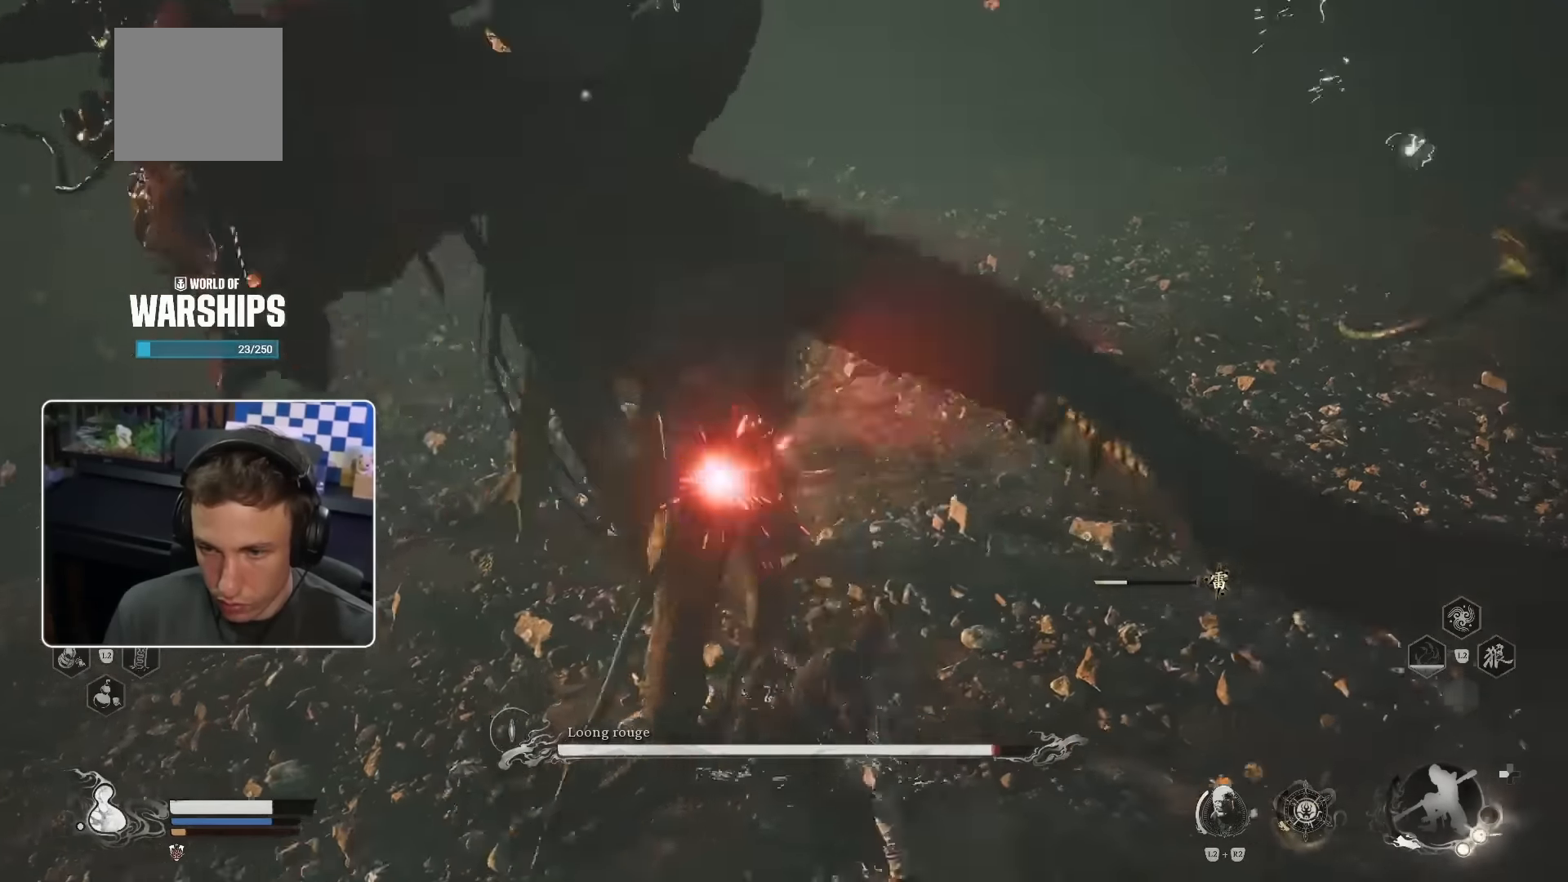
{"buttons": [], "left_stick": "up", "right_stick": "center", "events": [[317, "CIRCLE", "down"], [450, "CIRCLE", "up"]]}
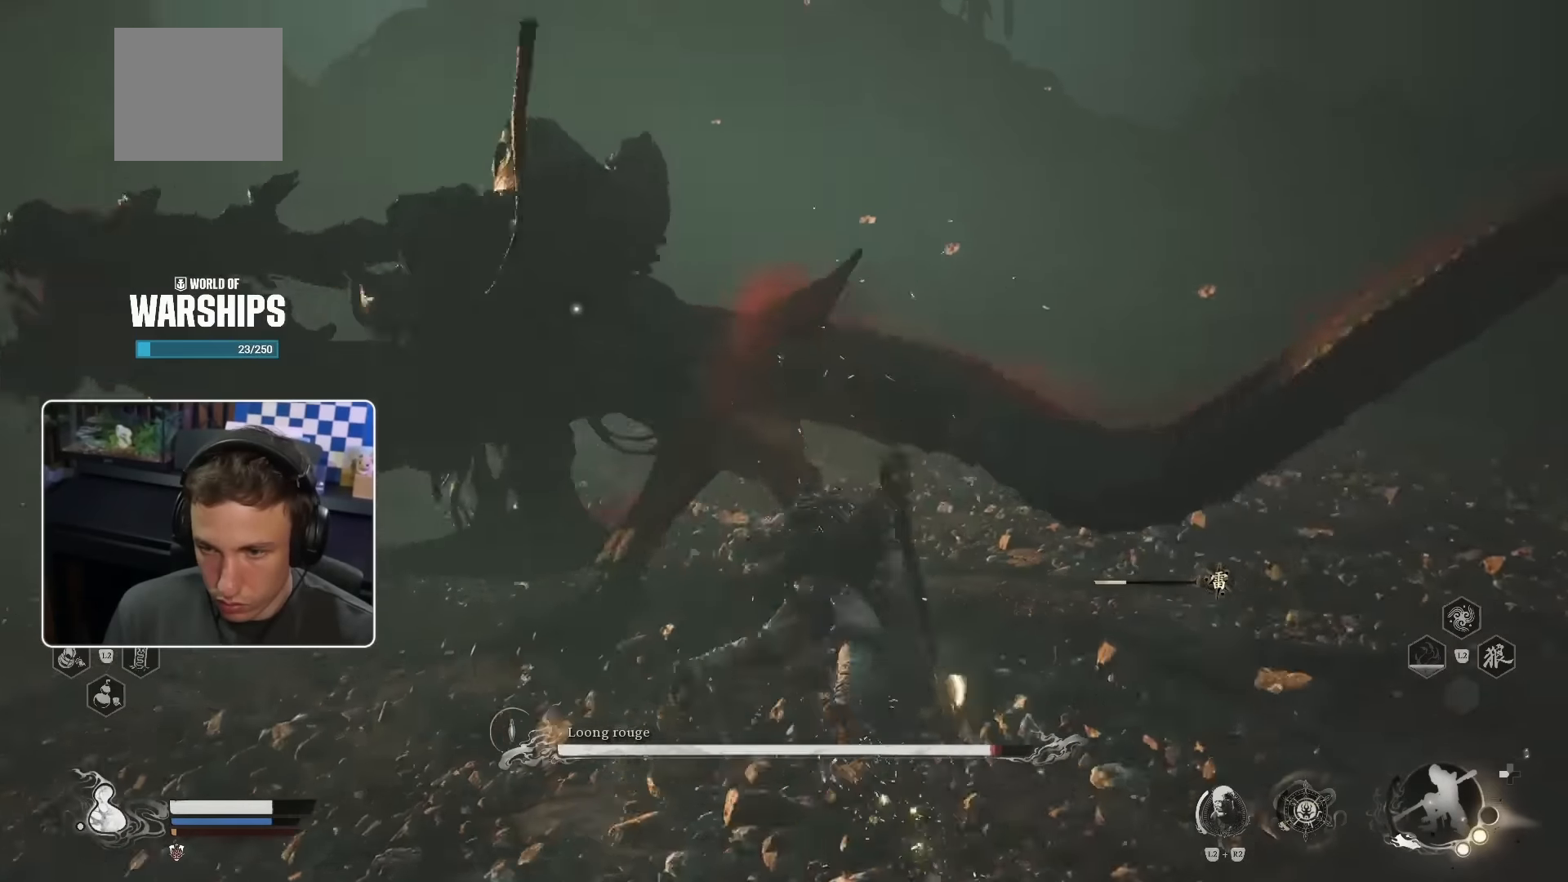
{"buttons": [], "left_stick": "up-right", "right_stick": "center", "events": [[467, "left_stick", "up-right"]]}
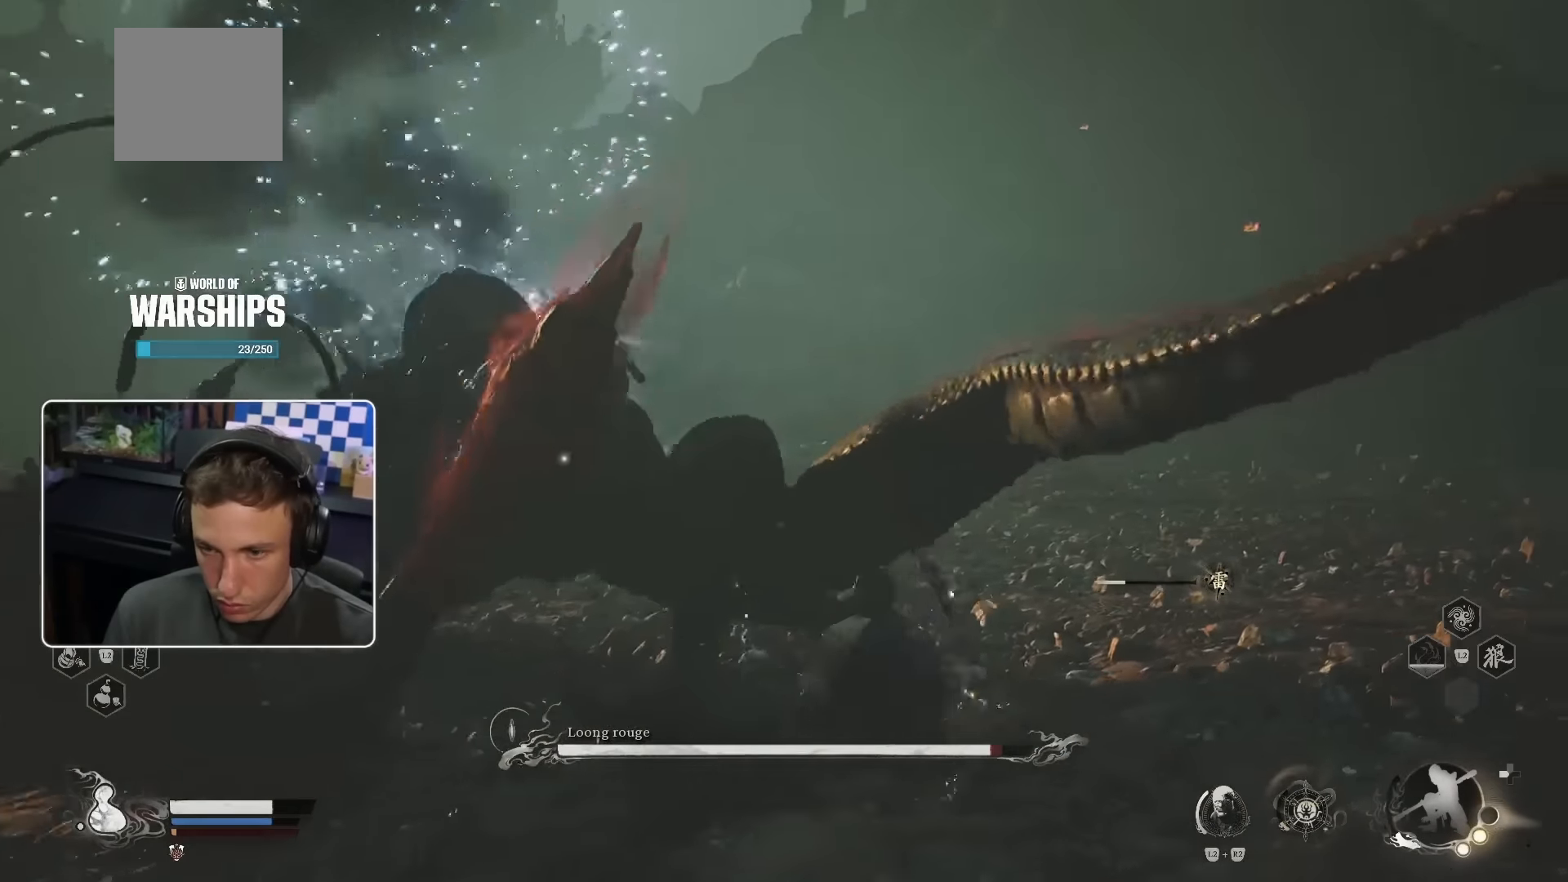
{"buttons": [], "left_stick": "up-right", "right_stick": "center", "events": [[133, "left_stick", "right"], [417, "left_stick", "up-right"]]}
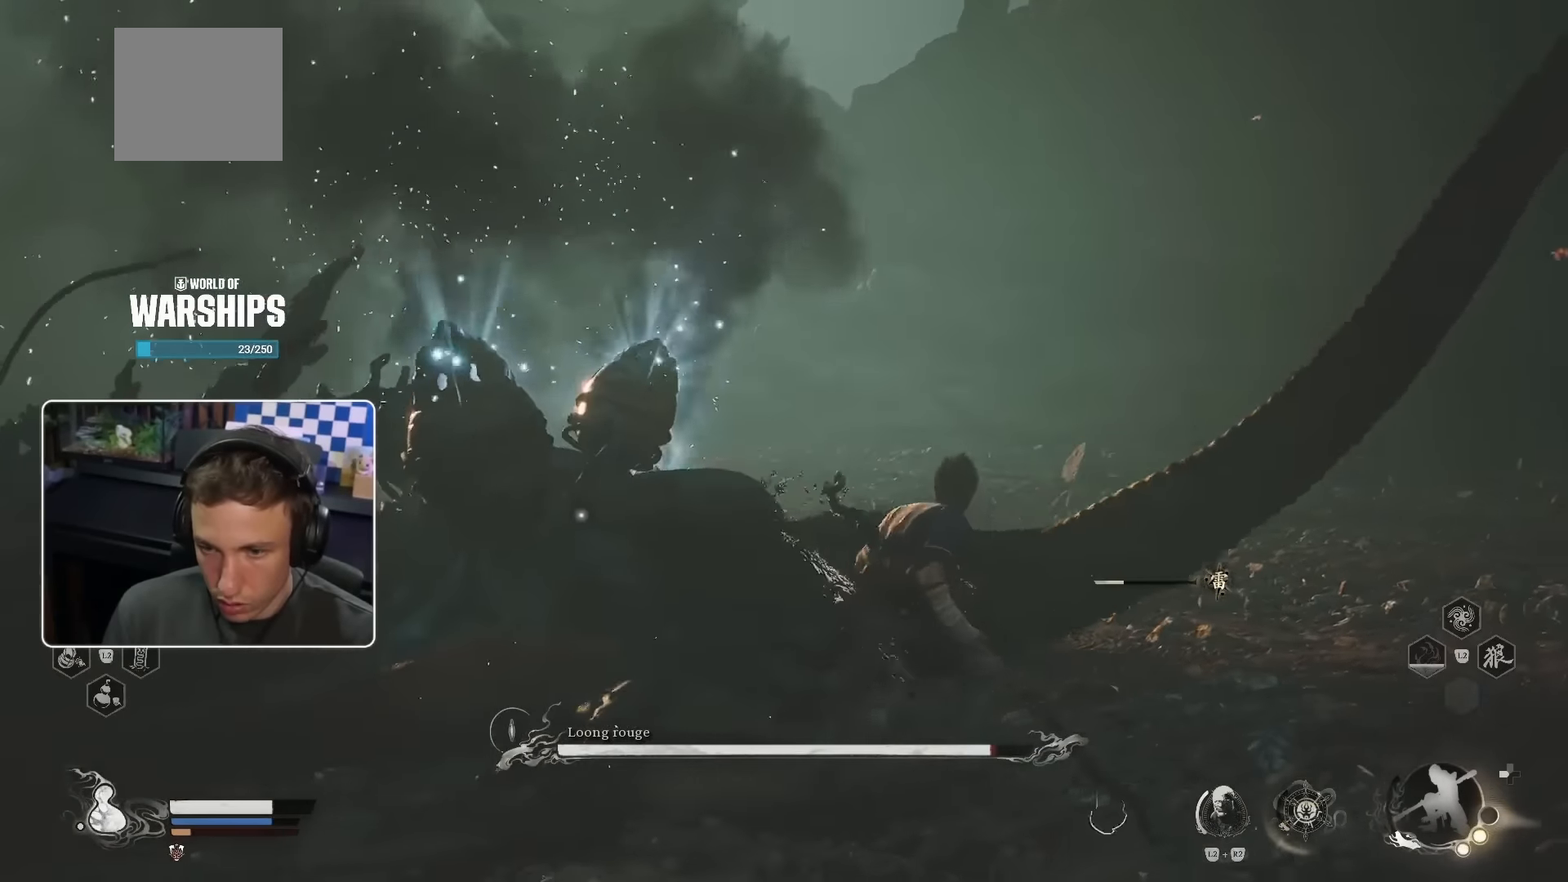
{"buttons": [], "left_stick": "left", "right_stick": "left", "events": [[67, "left_stick", "up"], [350, "left_stick", "up-left"], [467, "left_stick", "left"], [467, "right_stick", "left"]]}
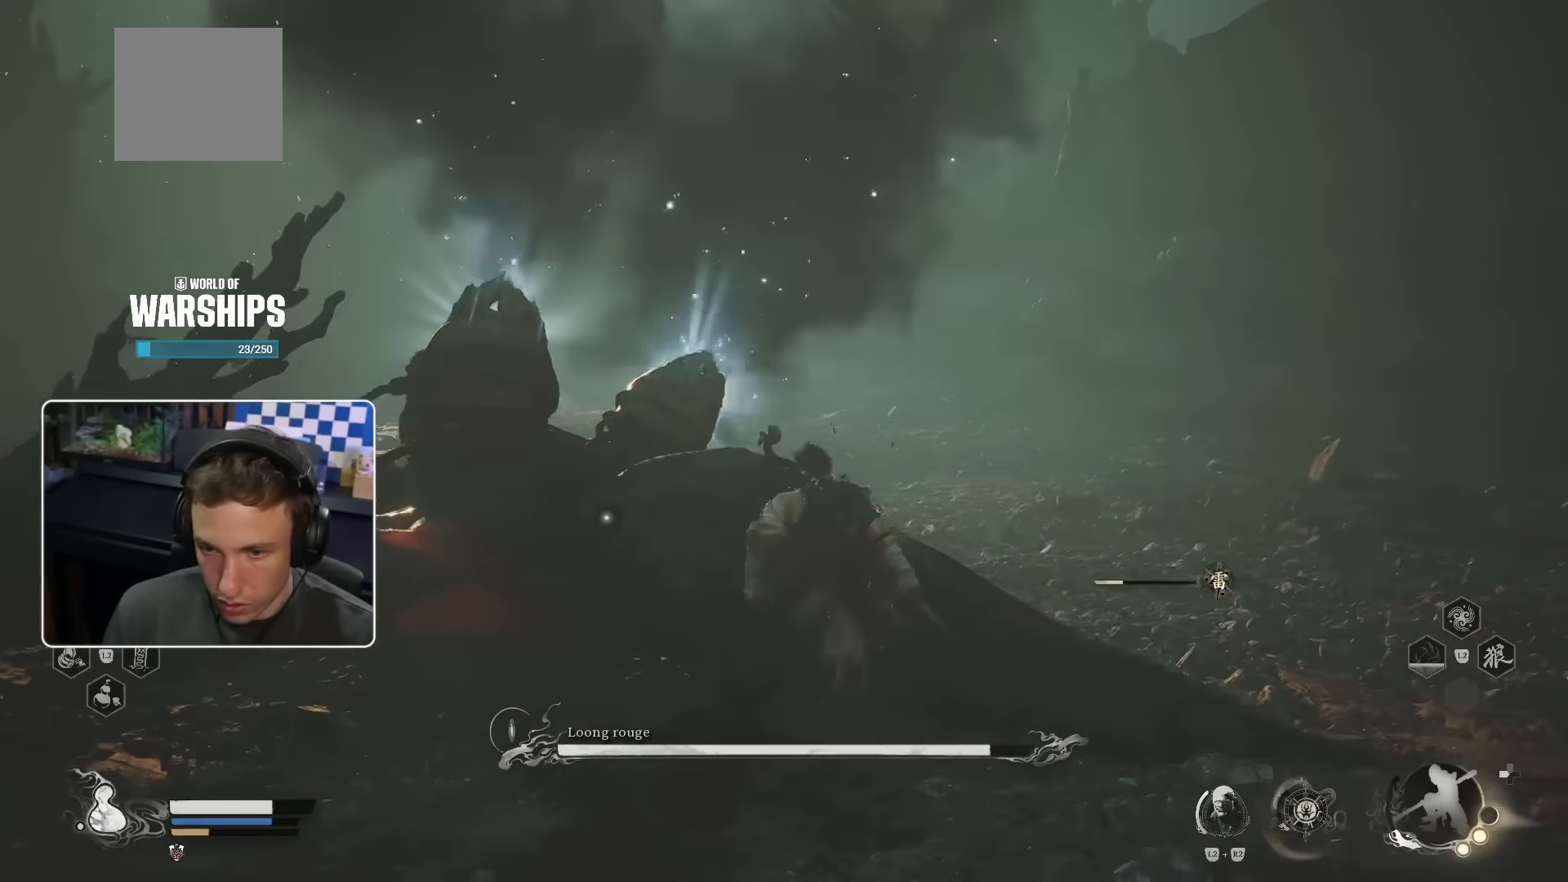
{"buttons": [], "left_stick": "down-left", "right_stick": "center", "events": [[83, "right_stick", "center"], [450, "left_stick", "down-left"]]}
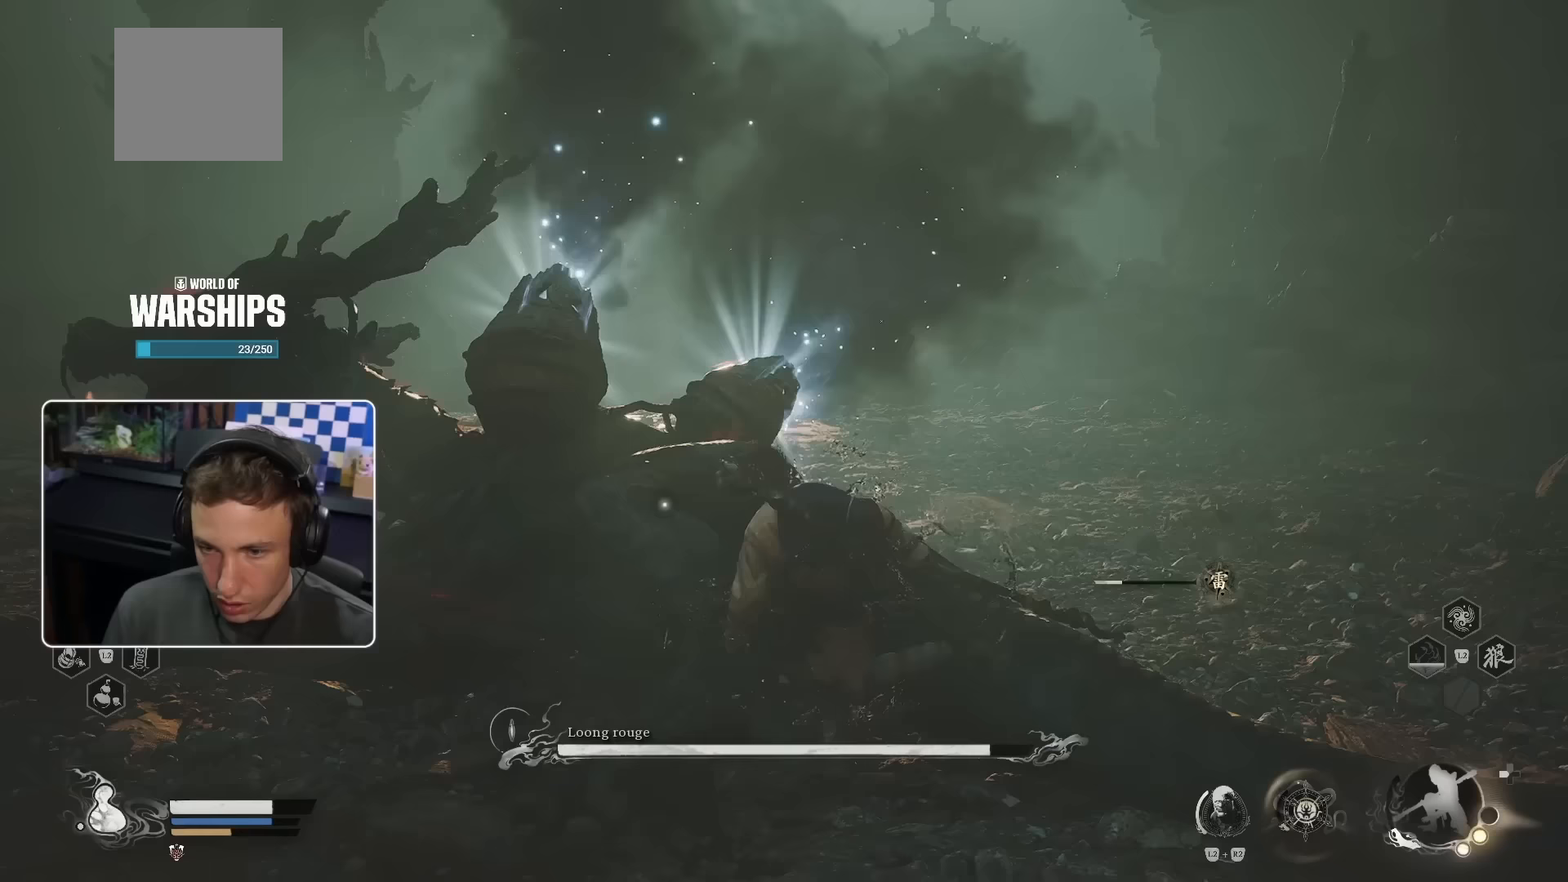
{"buttons": [], "left_stick": "up-right", "right_stick": "center", "events": [[283, "left_stick", "up-left"], [417, "left_stick", "up-right"]]}
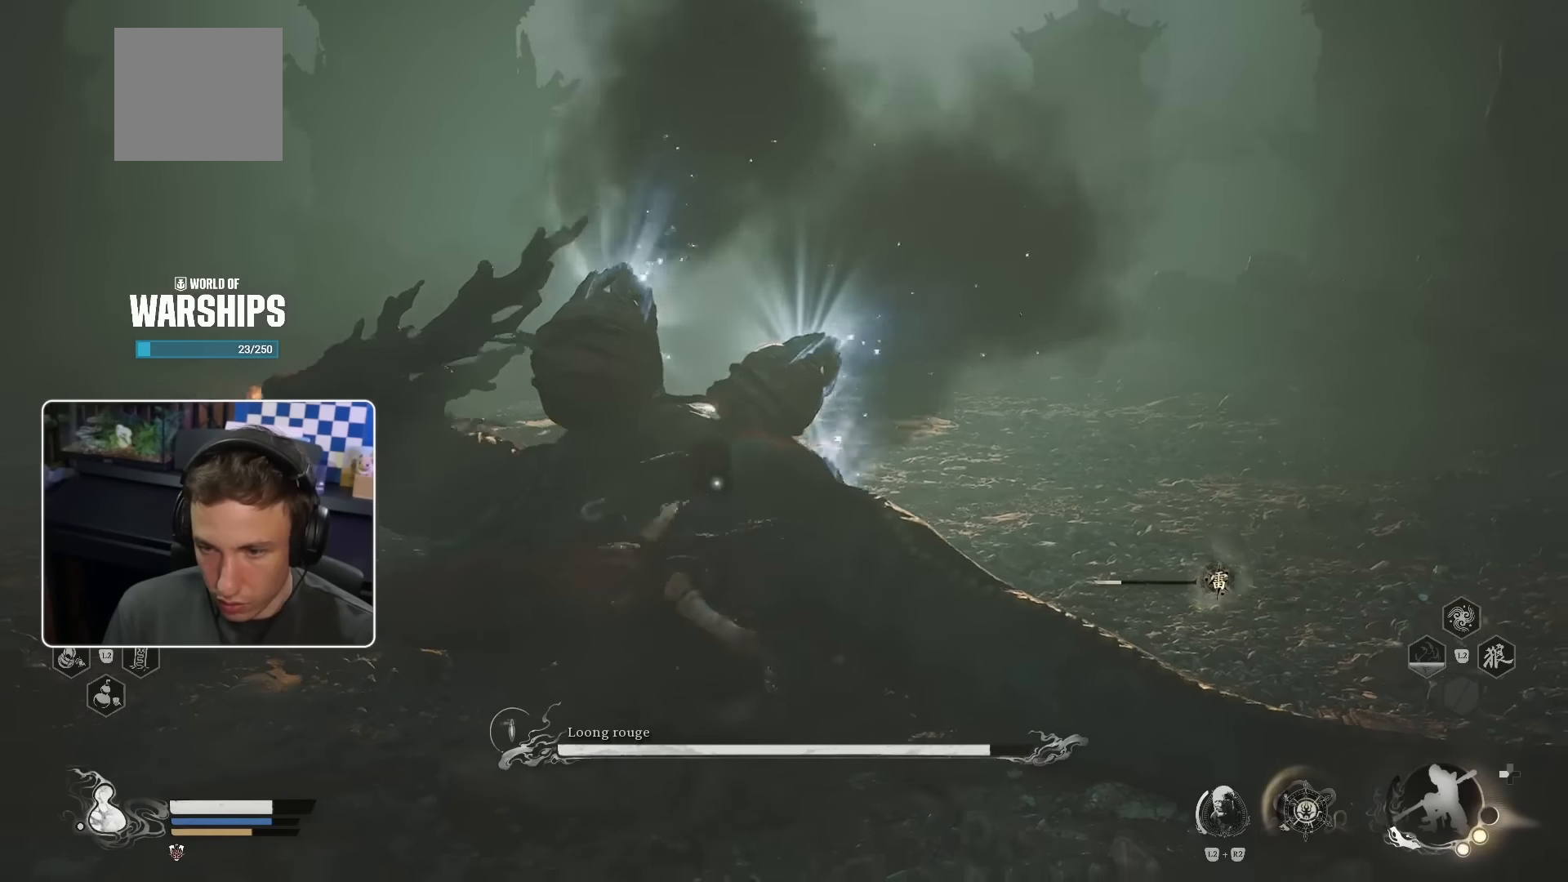
{"buttons": [], "left_stick": "up-right", "right_stick": "center", "events": [[83, "CROSS", "down"], [267, "CROSS", "up"]]}
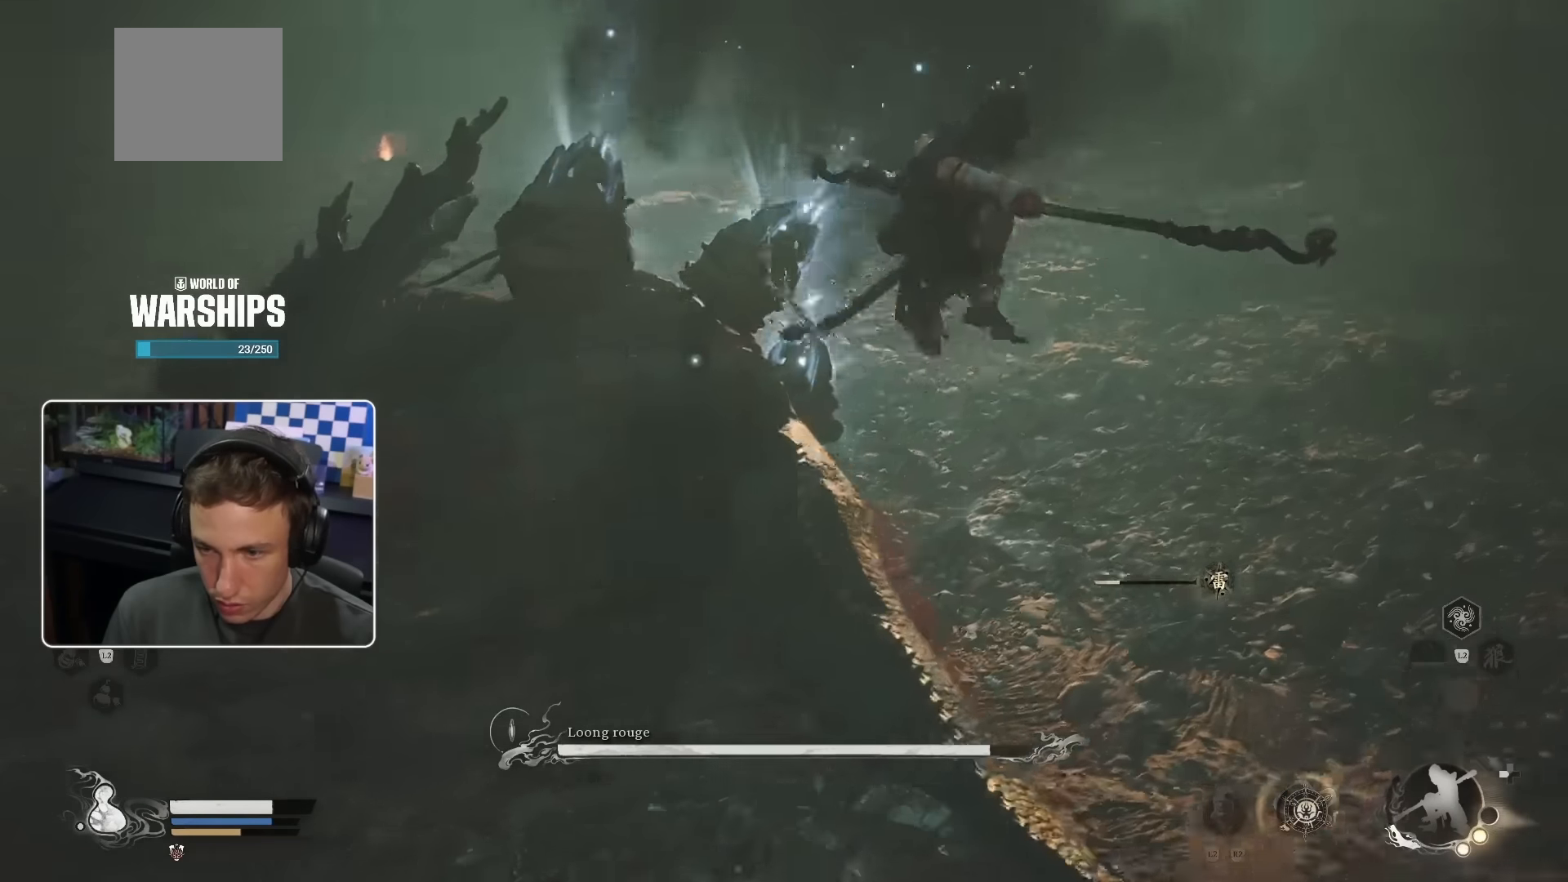
{"buttons": [], "left_stick": "up-right", "right_stick": "center", "events": [[17, "right_stick", "left"], [183, "right_stick", "center"], [417, "right_stick", "left"], [500, "right_stick", "center"]]}
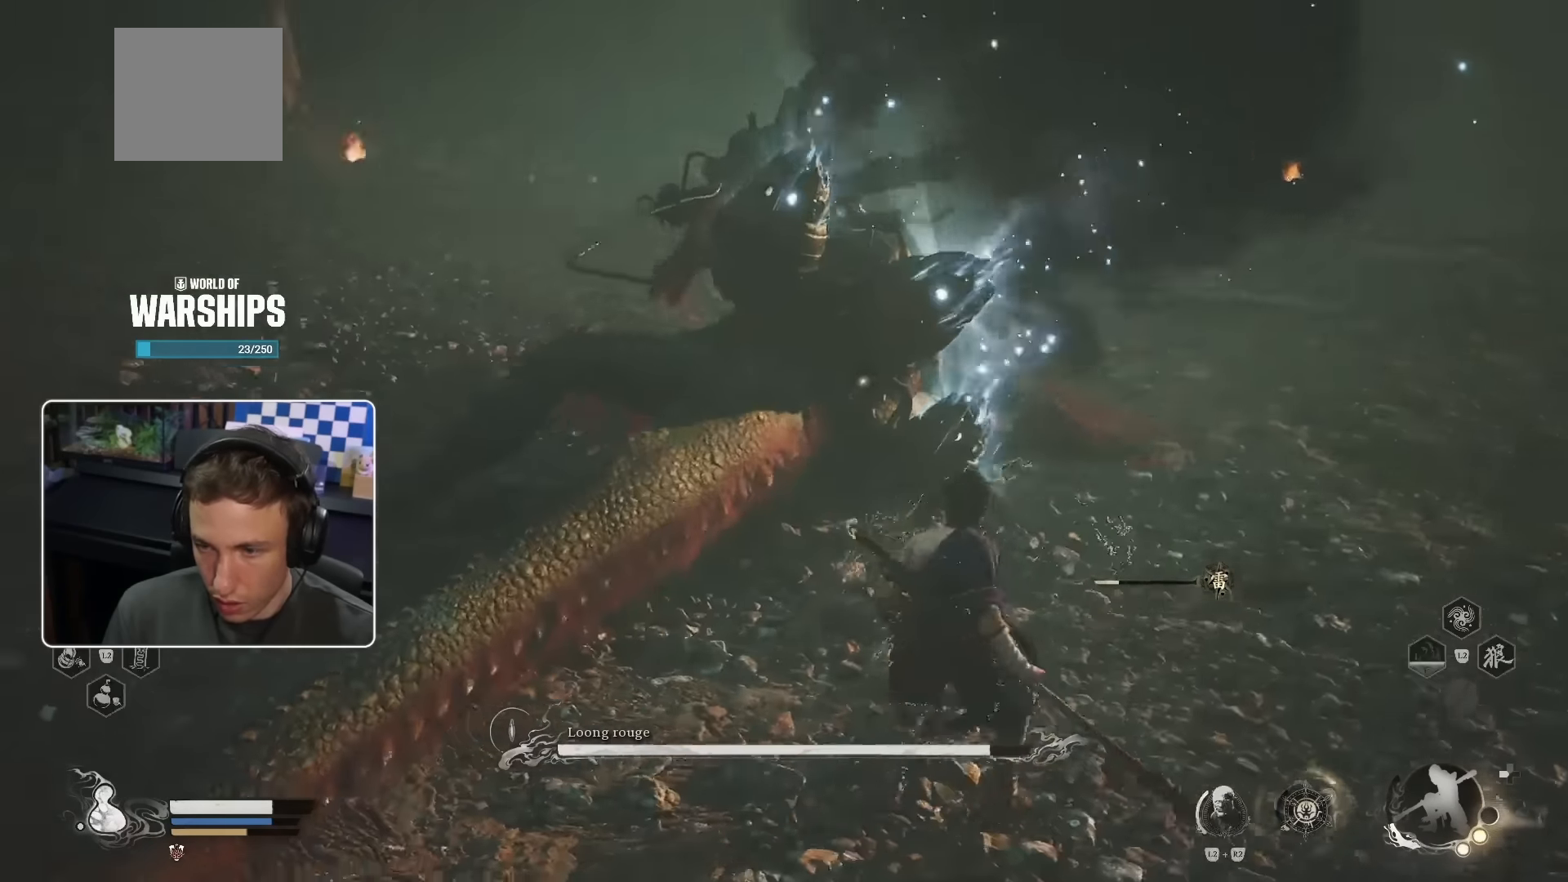
{"buttons": [], "left_stick": "up-right", "right_stick": "center", "events": []}
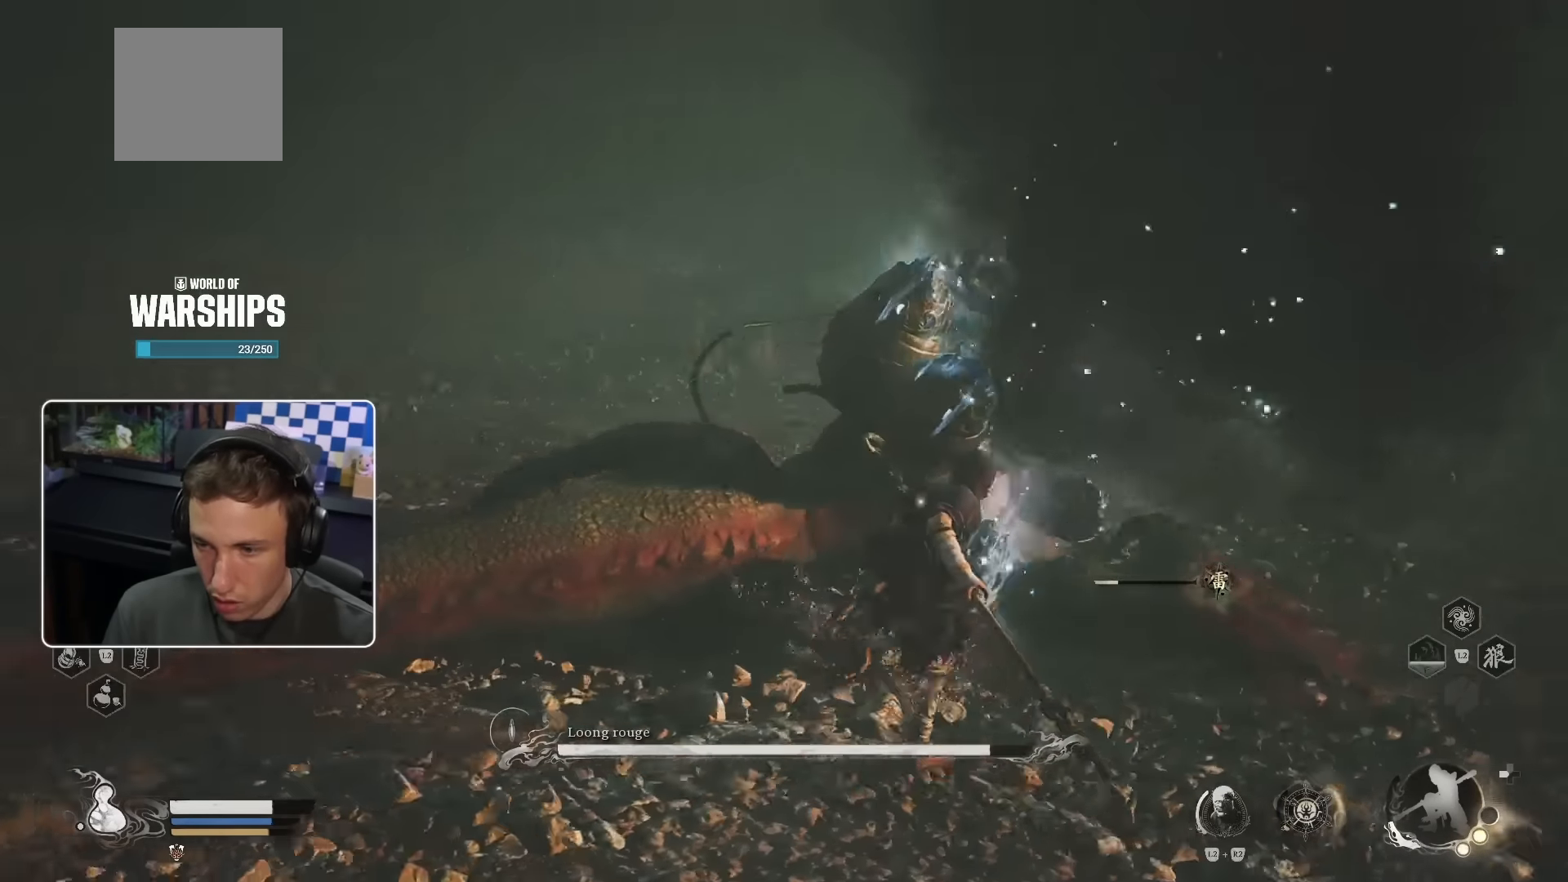
{"buttons": [], "left_stick": "up-right", "right_stick": "center", "events": [[67, "L2", "down"], [117, "right_stick", "down-left"], [133, "left_stick", "center"], [233, "right_stick", "up-left"], [317, "left_stick", "up-right"], [383, "right_stick", "center"], [417, "L2", "up"]]}
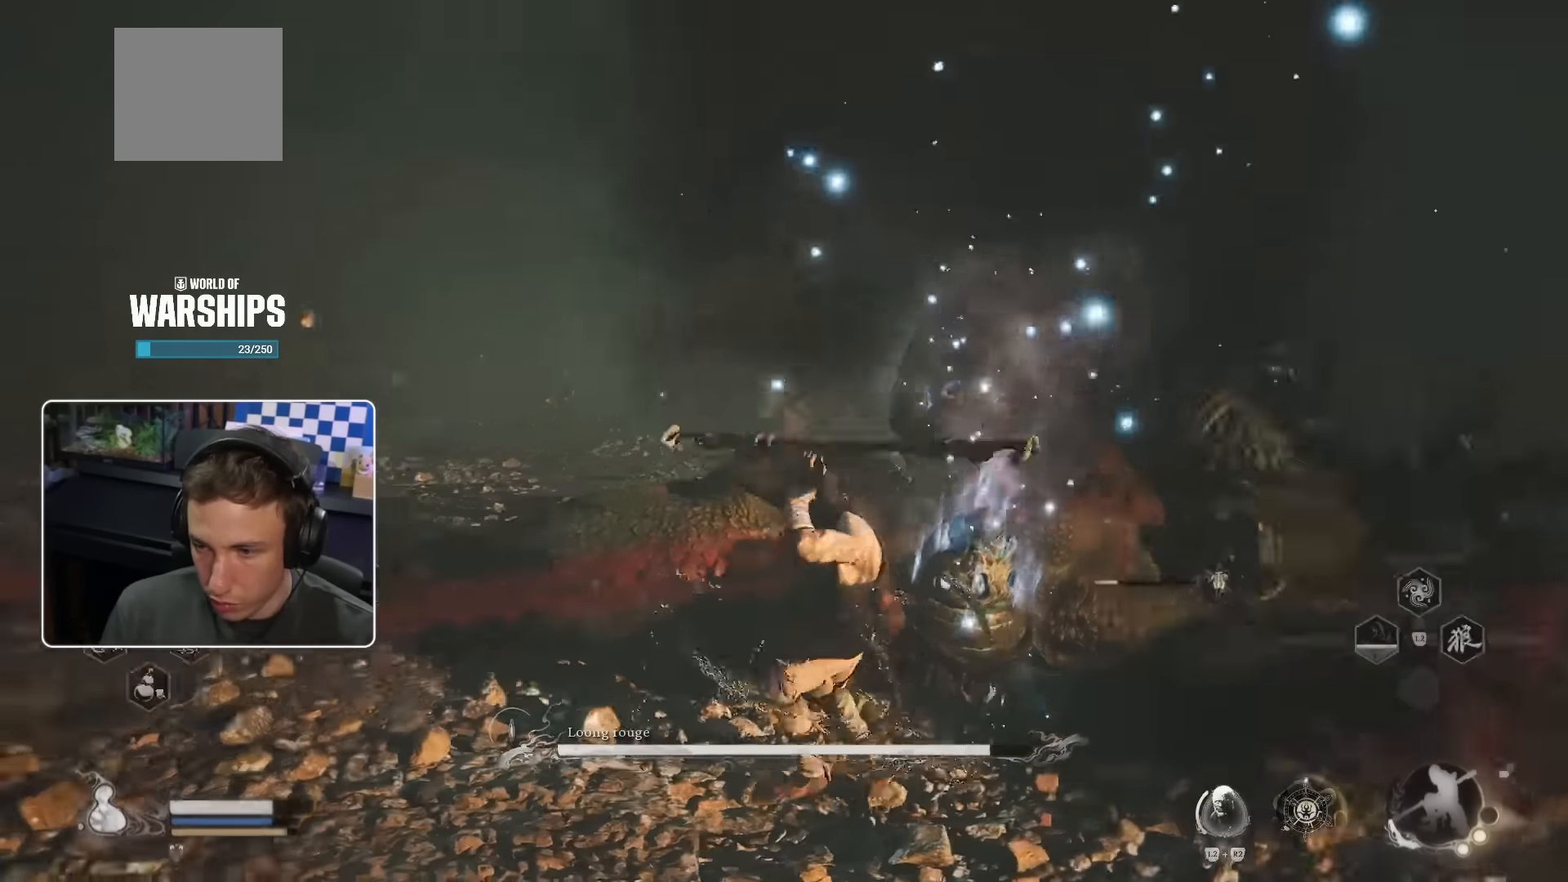
{"buttons": [], "left_stick": "up-right", "right_stick": "center", "events": [[217, "right_stick", "down-right"], [400, "right_stick", "center"]]}
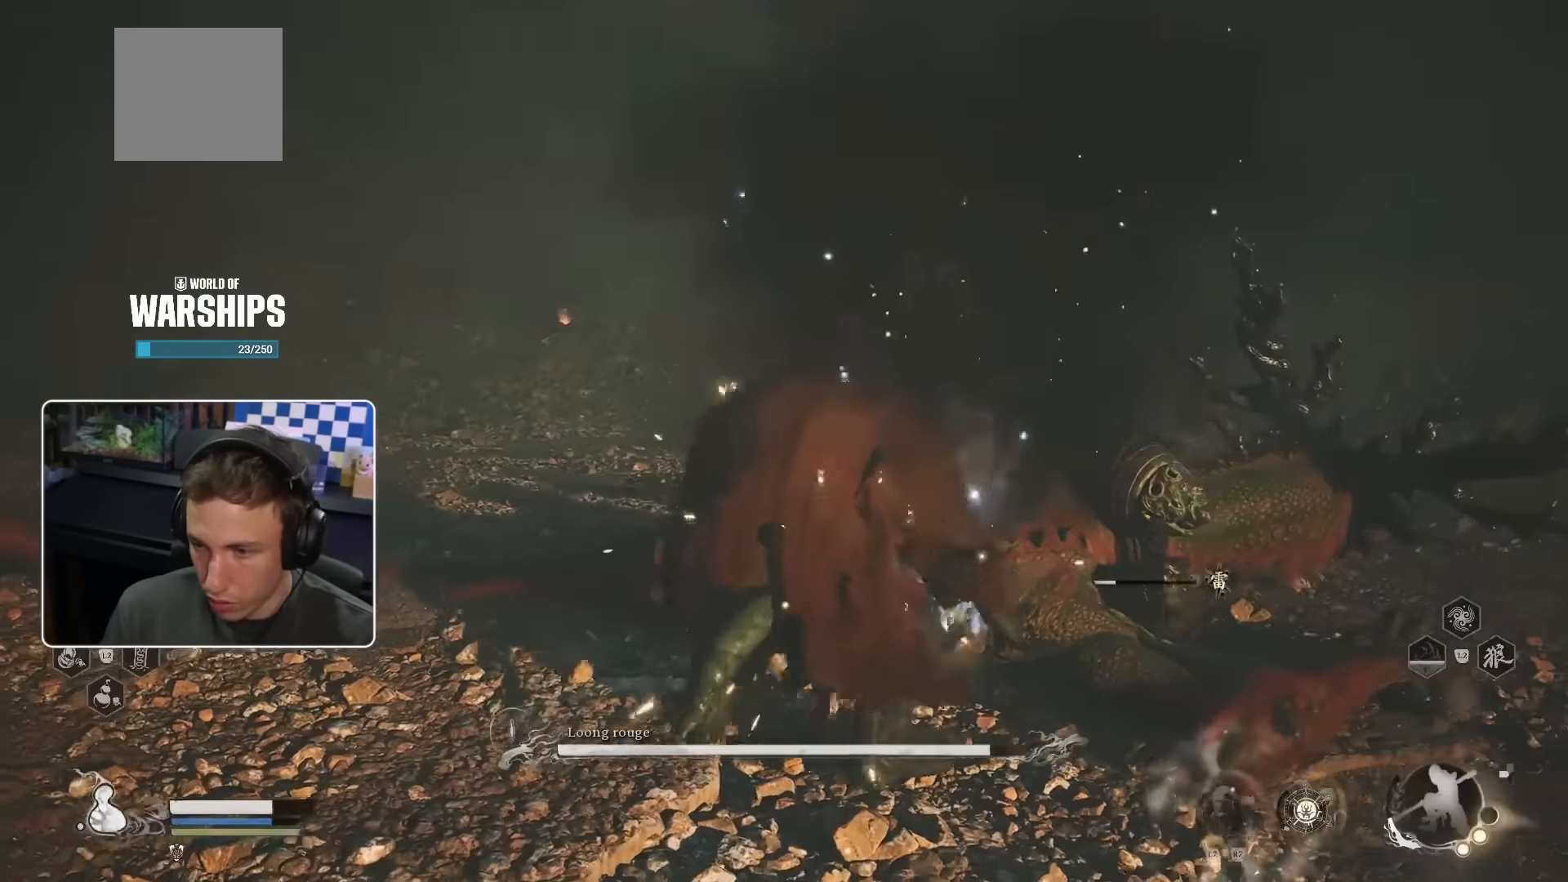
{"buttons": [], "left_stick": "up-right", "right_stick": "center", "events": []}
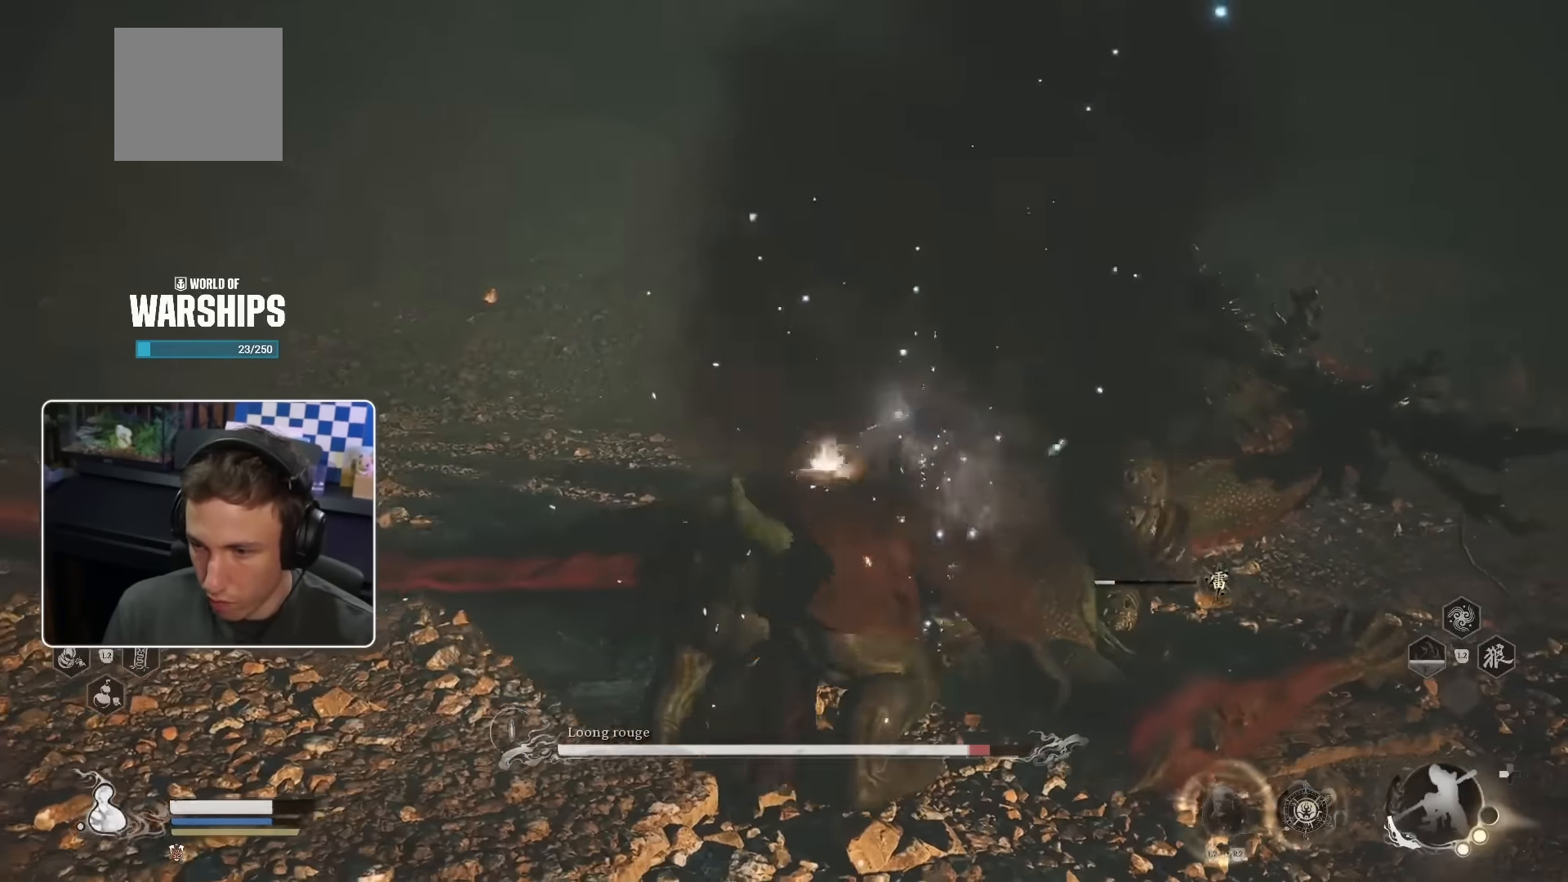
{"buttons": [], "left_stick": "up-right", "right_stick": "center", "events": [[117, "right_stick", "down-right"], [267, "right_stick", "center"], [350, "R1", "down"], [450, "R1", "up"]]}
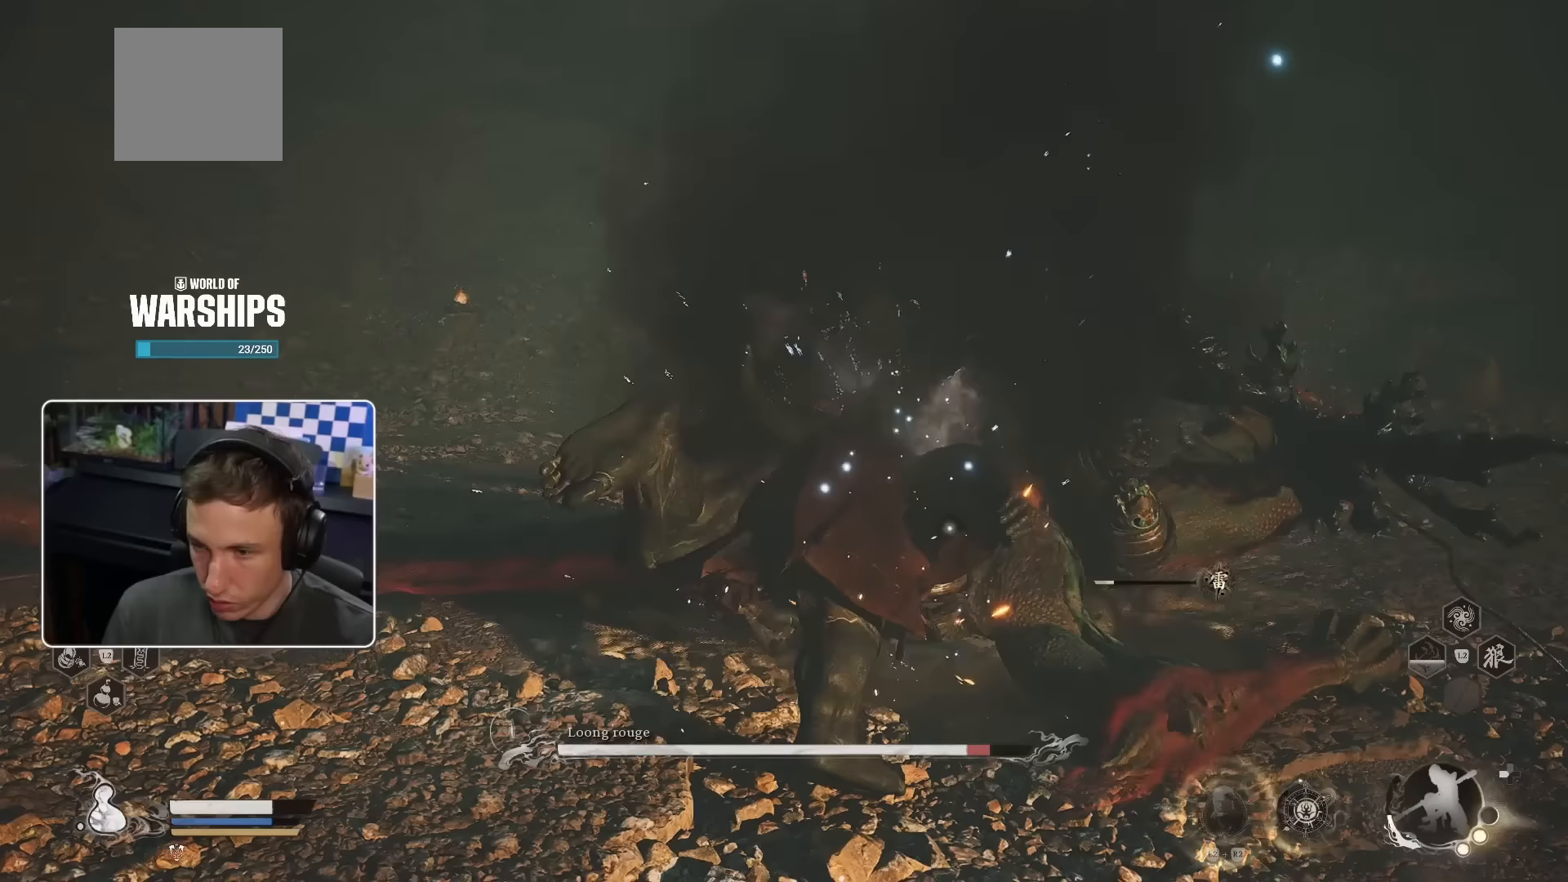
{"buttons": [], "left_stick": "up-right", "right_stick": "center", "events": [[33, "R1", "down"], [83, "R1", "up"], [150, "R1", "down"], [250, "R1", "up"], [300, "R1", "down"], [367, "R1", "up"], [417, "R1", "down"], [483, "R1", "up"]]}
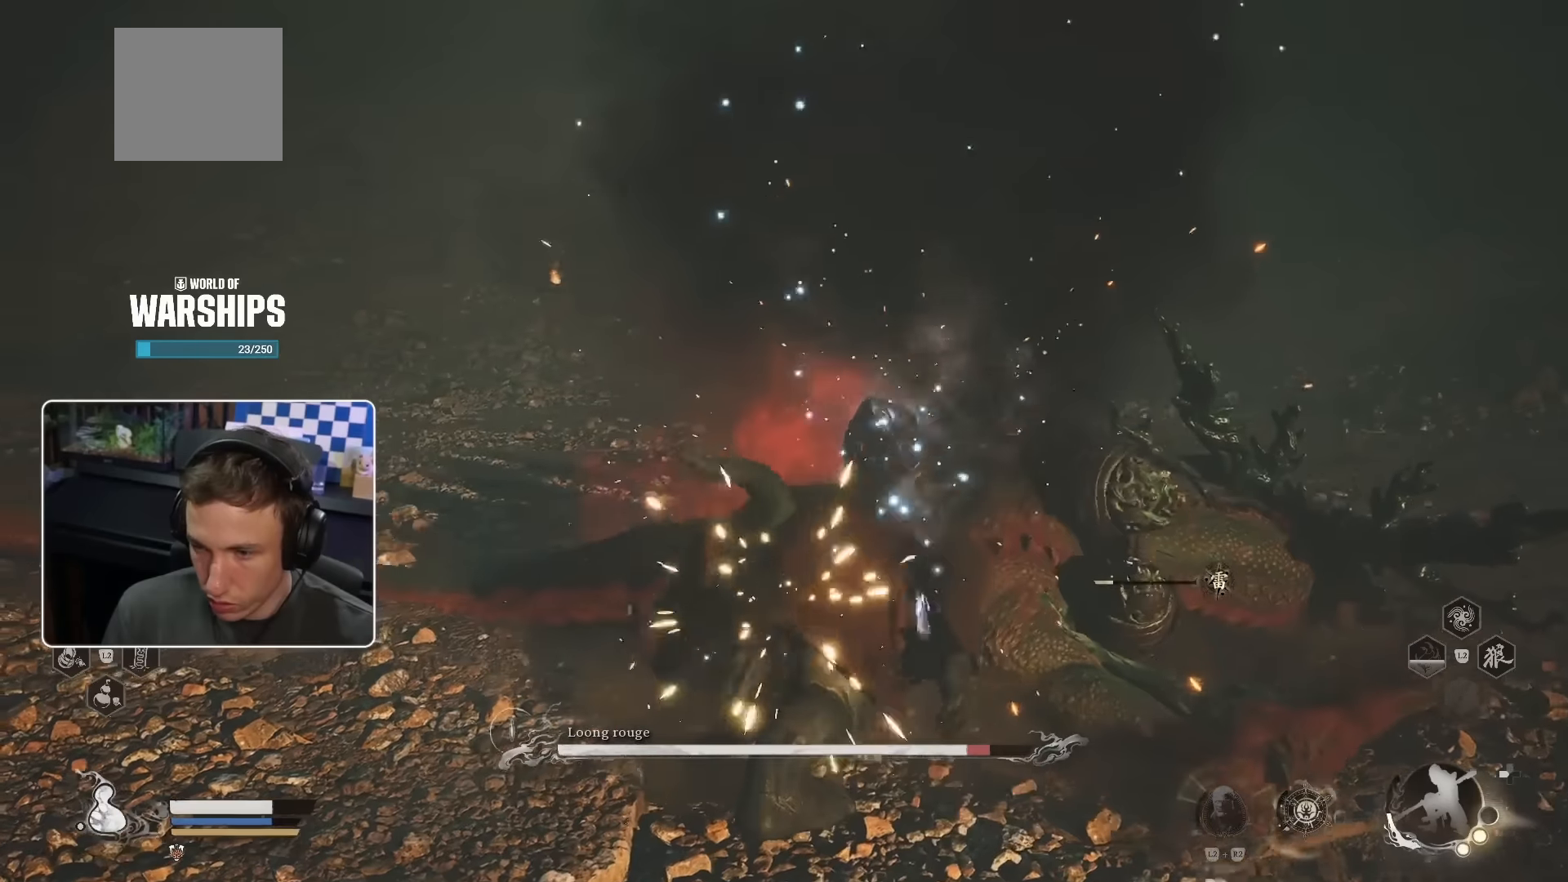
{"buttons": ["R1"], "left_stick": "up-right", "right_stick": "center", "events": [[83, "R1", "down"], [133, "R1", "up"], [183, "R1", "down"], [250, "R1", "up"], [317, "R1", "down"], [383, "R1", "up"], [467, "R1", "down"]]}
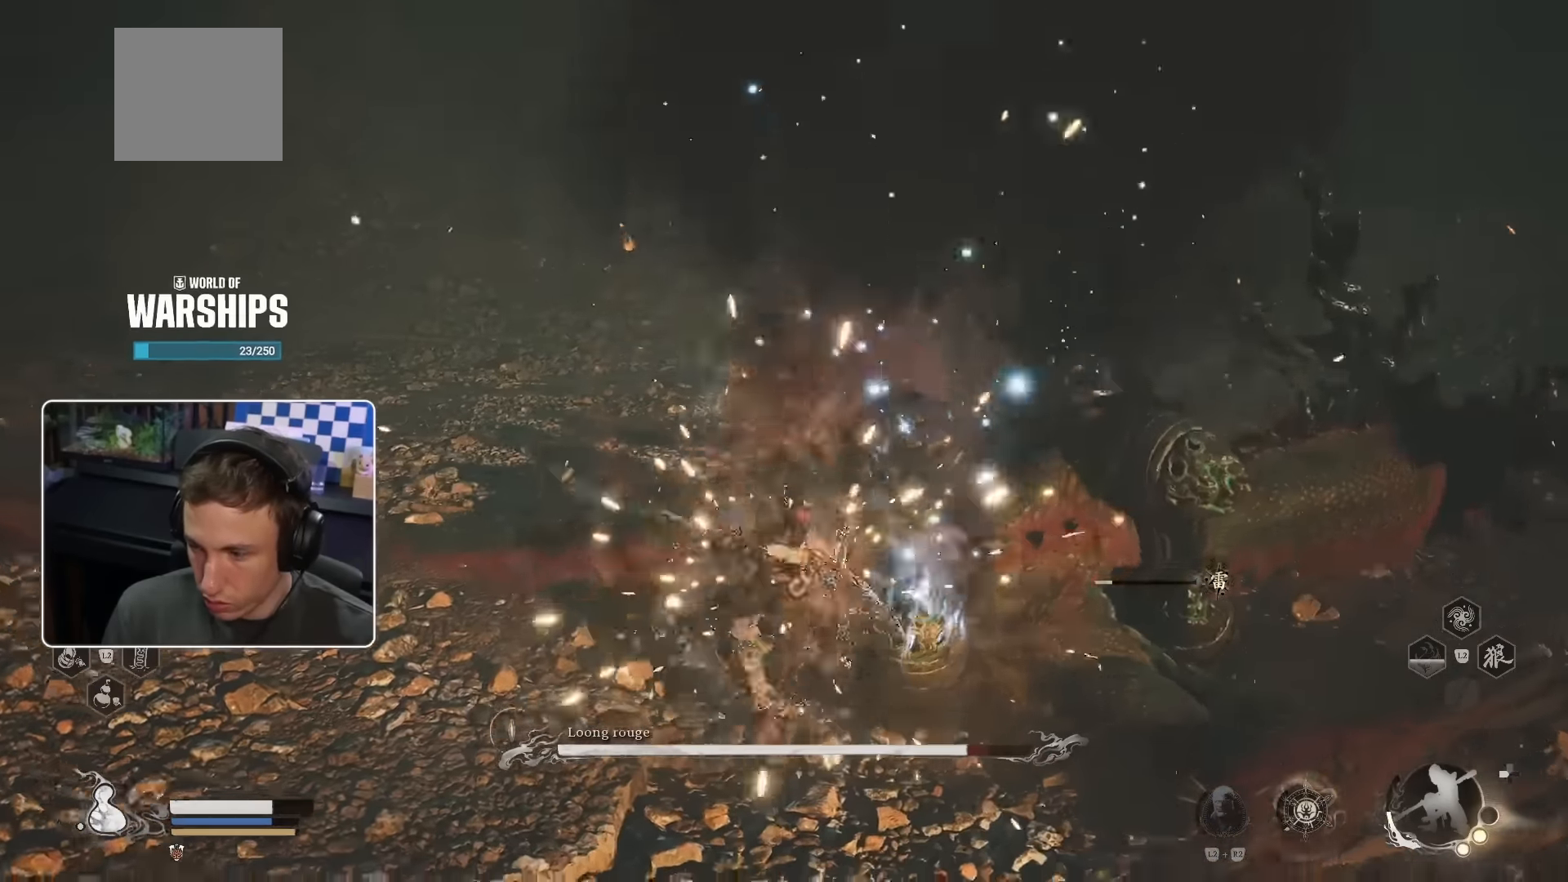
{"buttons": ["R1"], "left_stick": "up-right", "right_stick": "center", "events": [[17, "R1", "up"], [100, "R1", "down"], [167, "R1", "up"], [250, "R1", "down"], [300, "R1", "up"], [383, "R1", "down"], [433, "R1", "up"], [500, "R1", "down"]]}
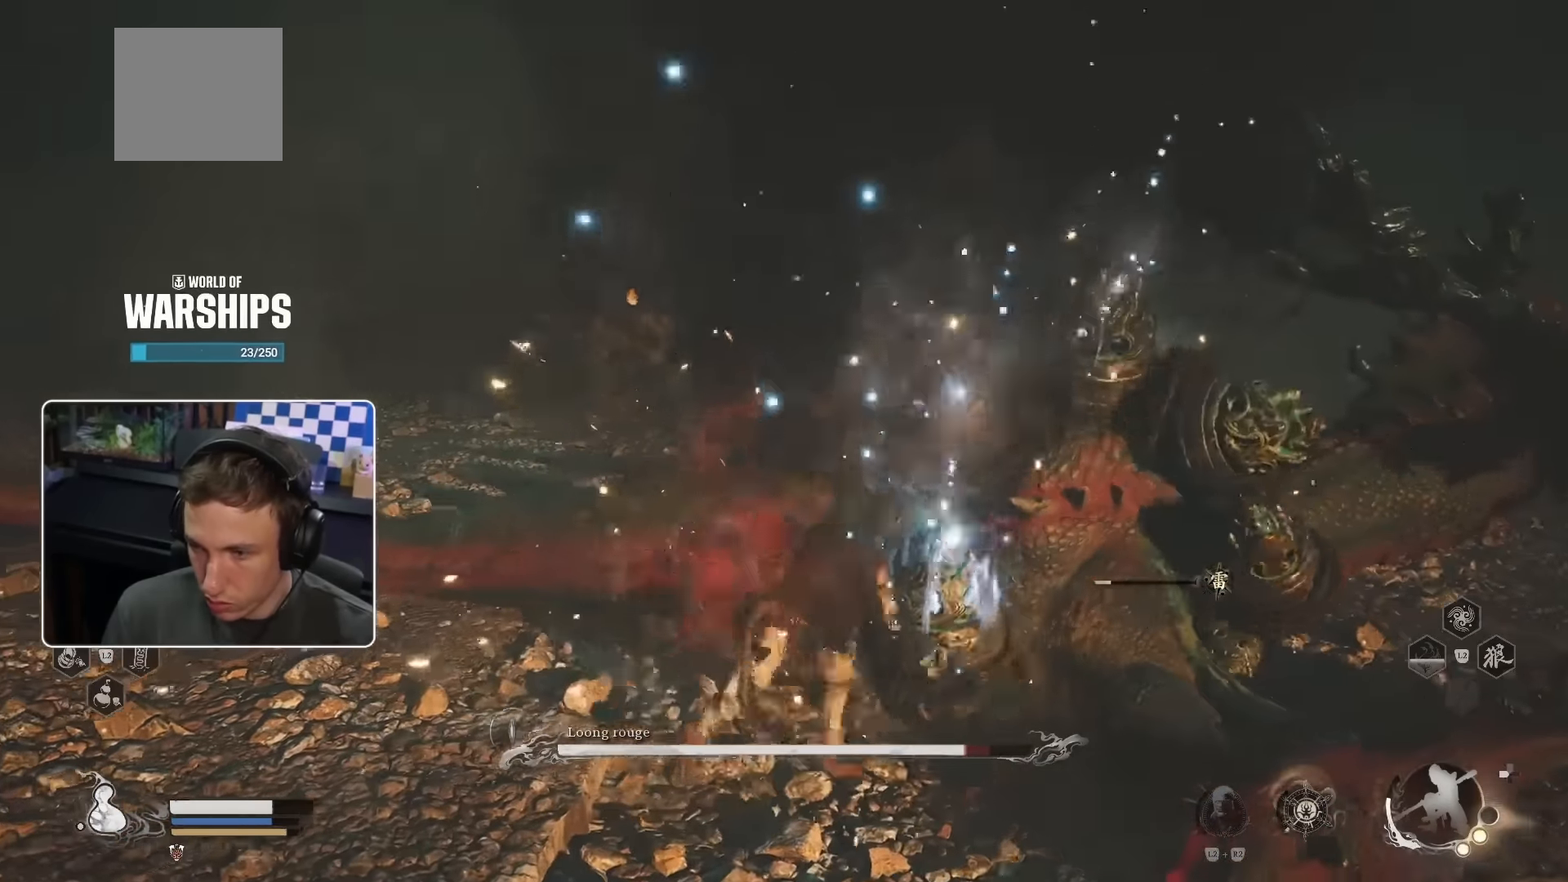
{"buttons": [], "left_stick": "up-right", "right_stick": "center", "events": [[50, "R1", "up"], [133, "R1", "down"], [183, "R1", "up"], [283, "R1", "down"], [333, "R1", "up"], [400, "R1", "down"], [467, "R1", "up"]]}